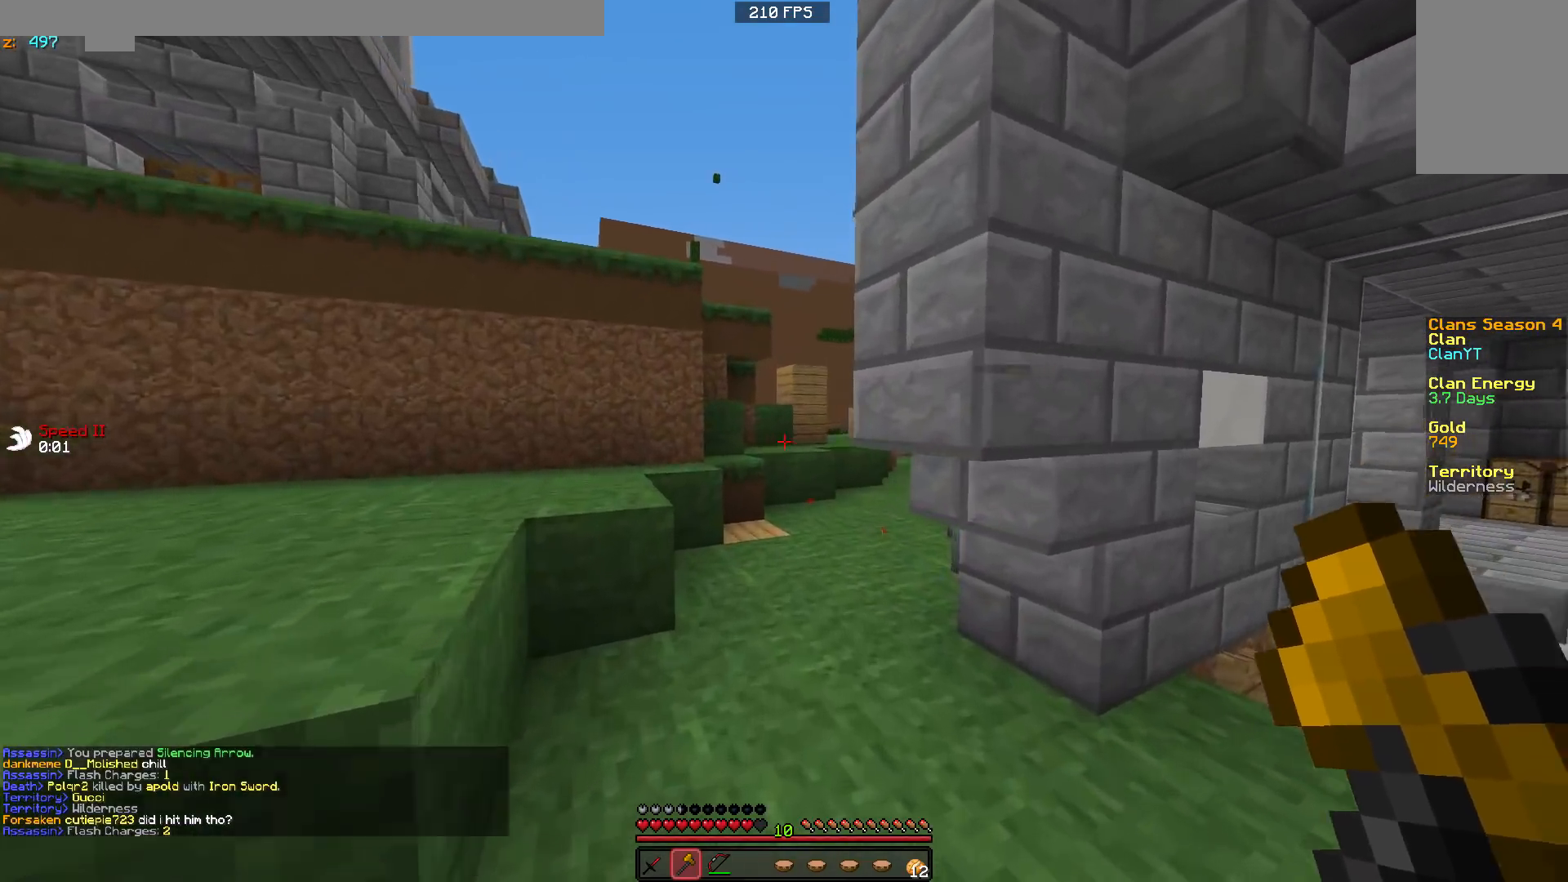
Gameplay with keyboard and mouse; each line is a JSON object with the keys and mouse buttons held at the frame after it. "events" lists presses ("down") and releases ("up") of "a", "d", "s", "w", "mouse_left" and "mouse_right" between this image and that frame as [ms after this image, input, new state], when the widget could be followed in between. "mouse_left", "mouse_right" = the "left", "right" buttons of the "mouse" list. No other keys are recorded. Fast repeated clicks can show as one long hold. Mouse movement is not recorded.
{"keys": ["w"], "mouse": [], "events": []}
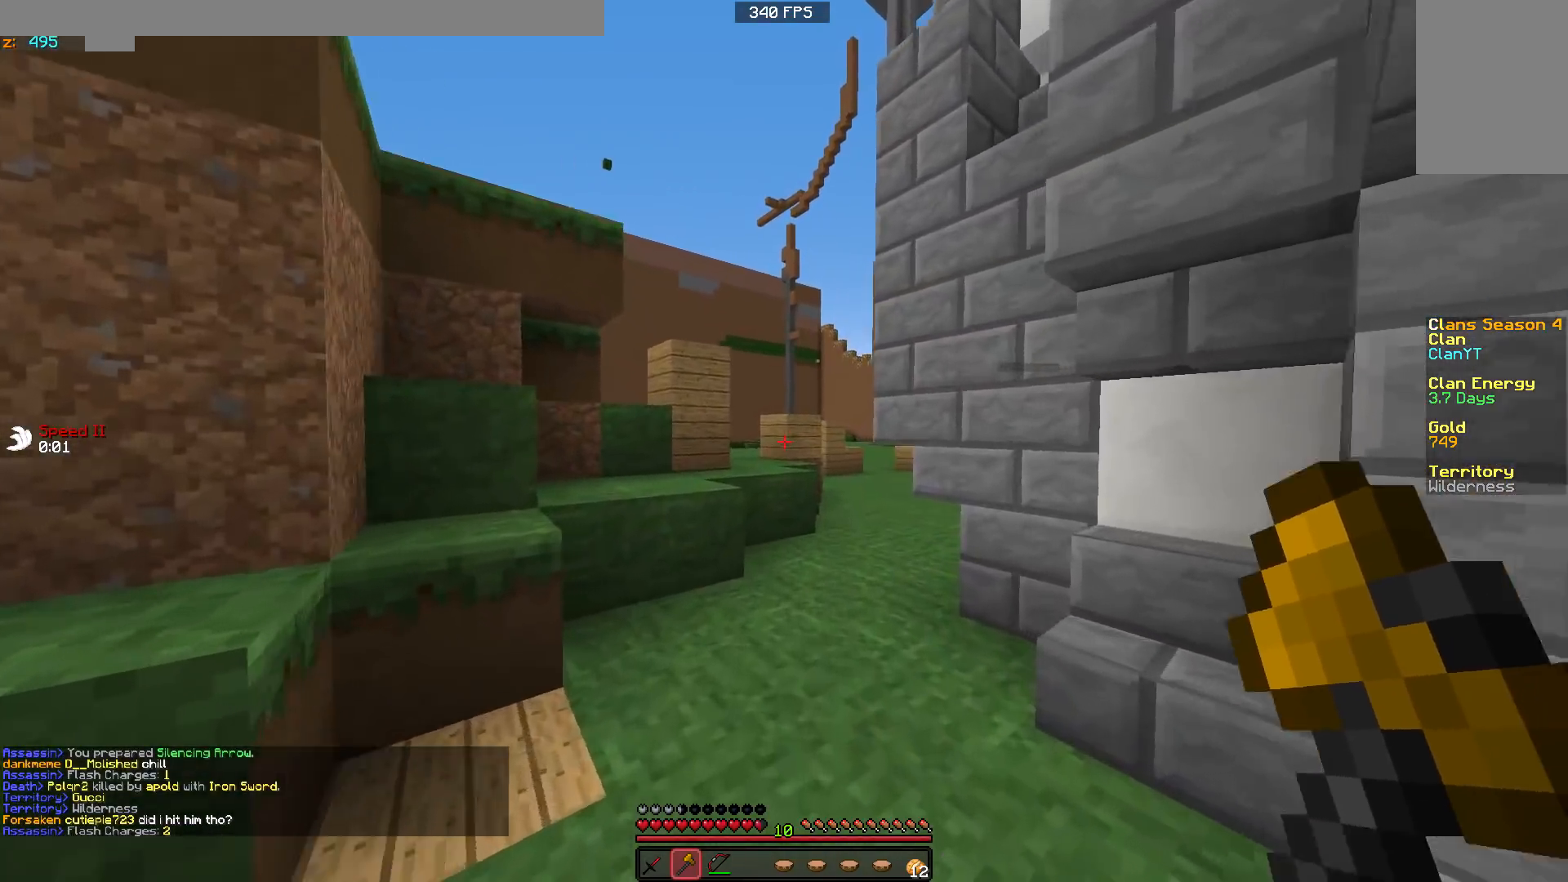
{"keys": ["w"], "mouse": [], "events": []}
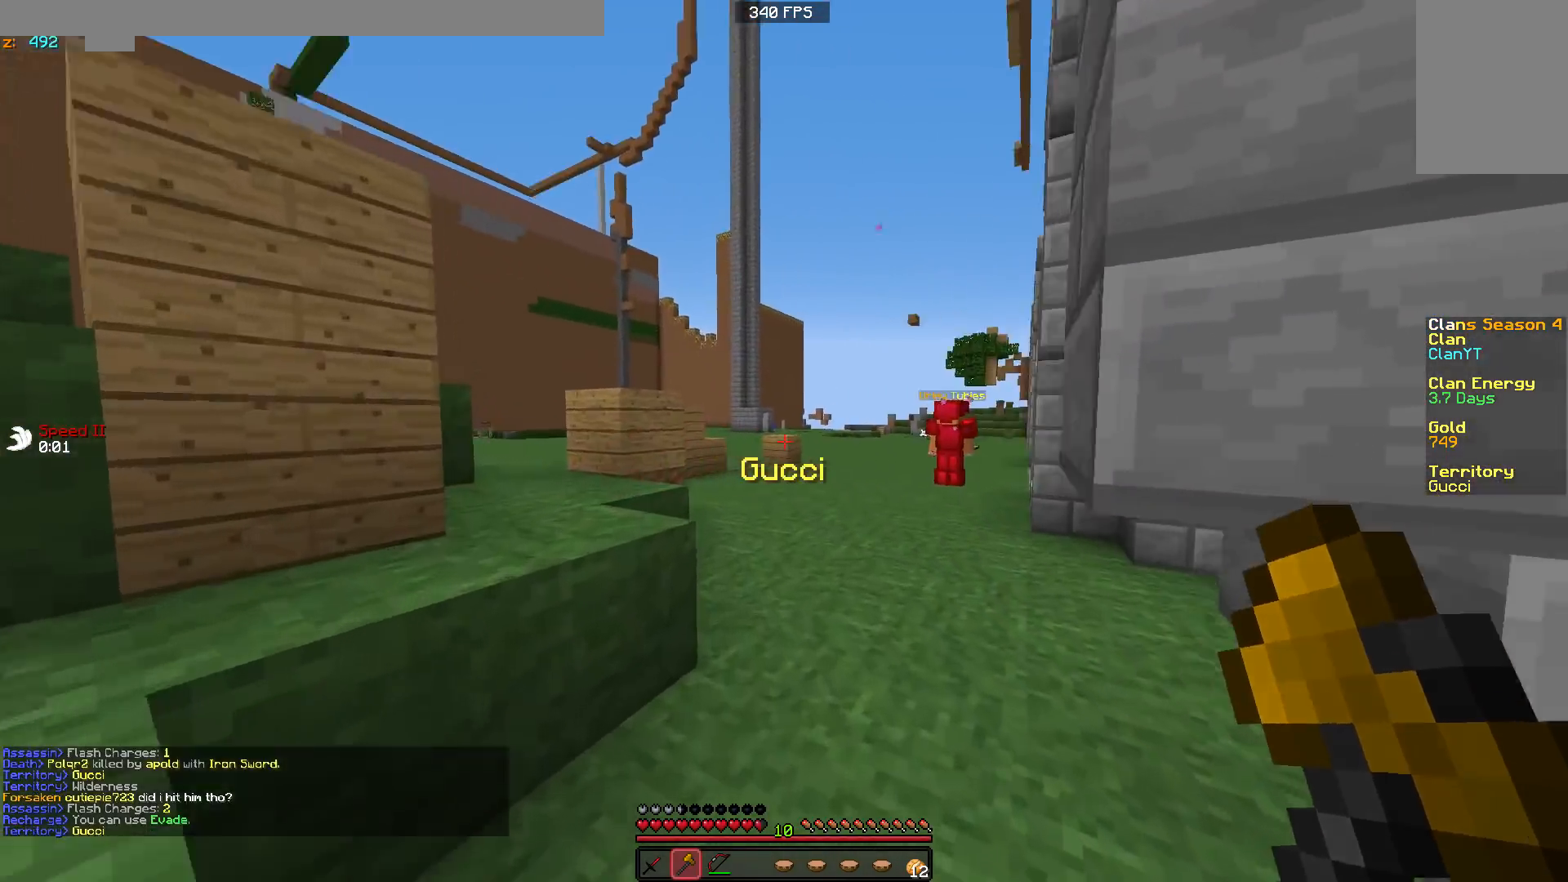
{"keys": ["w"], "mouse": ["right"], "events": [[117, "d", "down"], [183, "mouse_right", "down"], [467, "d", "up"]]}
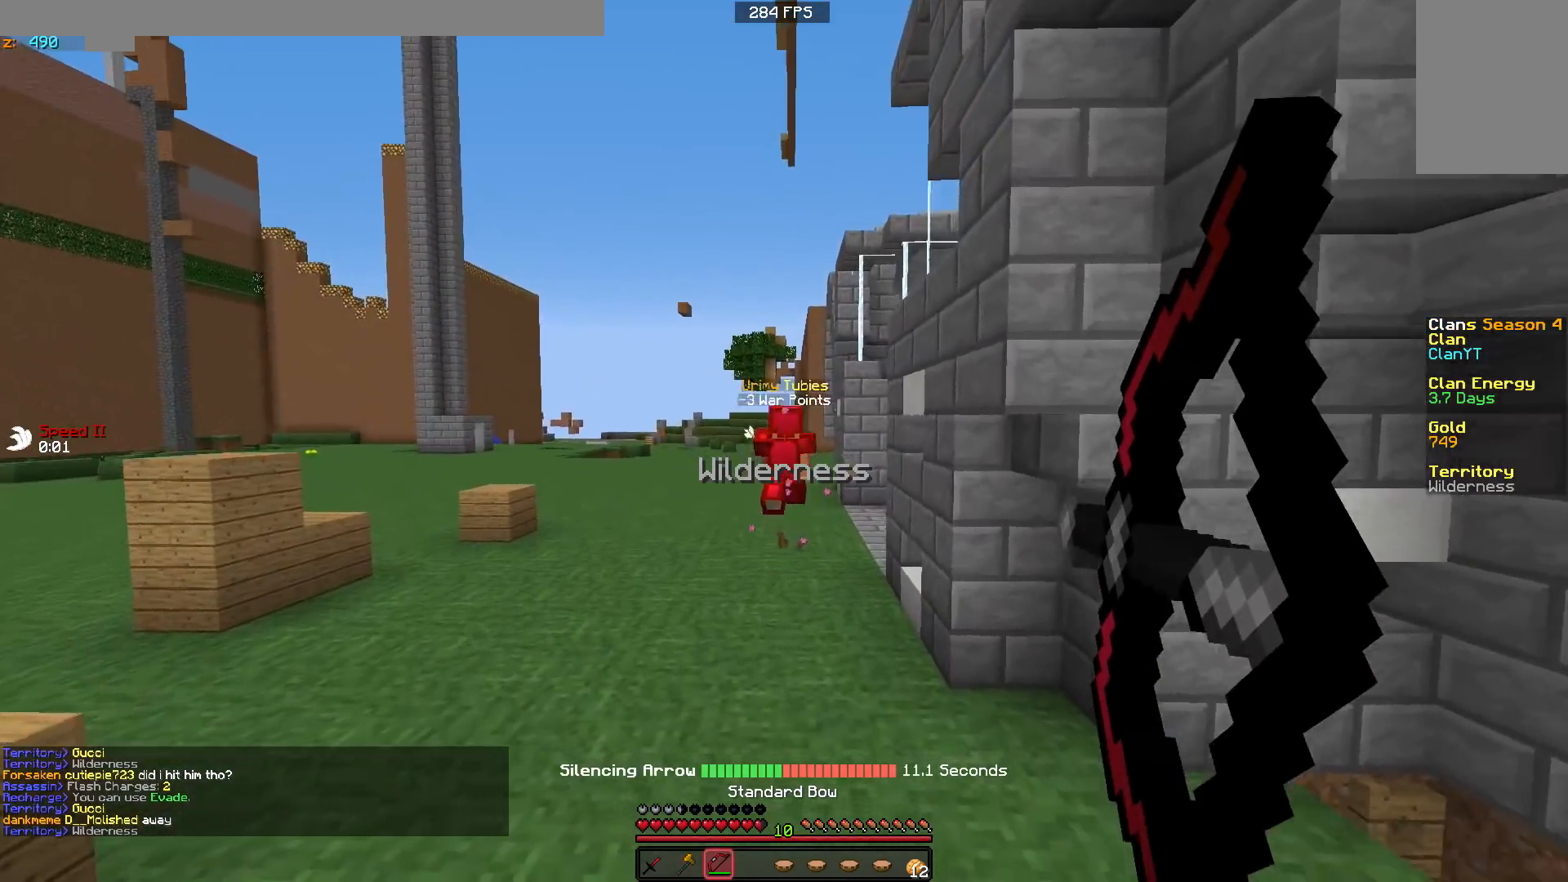
{"keys": ["w"], "mouse": [], "events": [[467, "mouse_right", "up"]]}
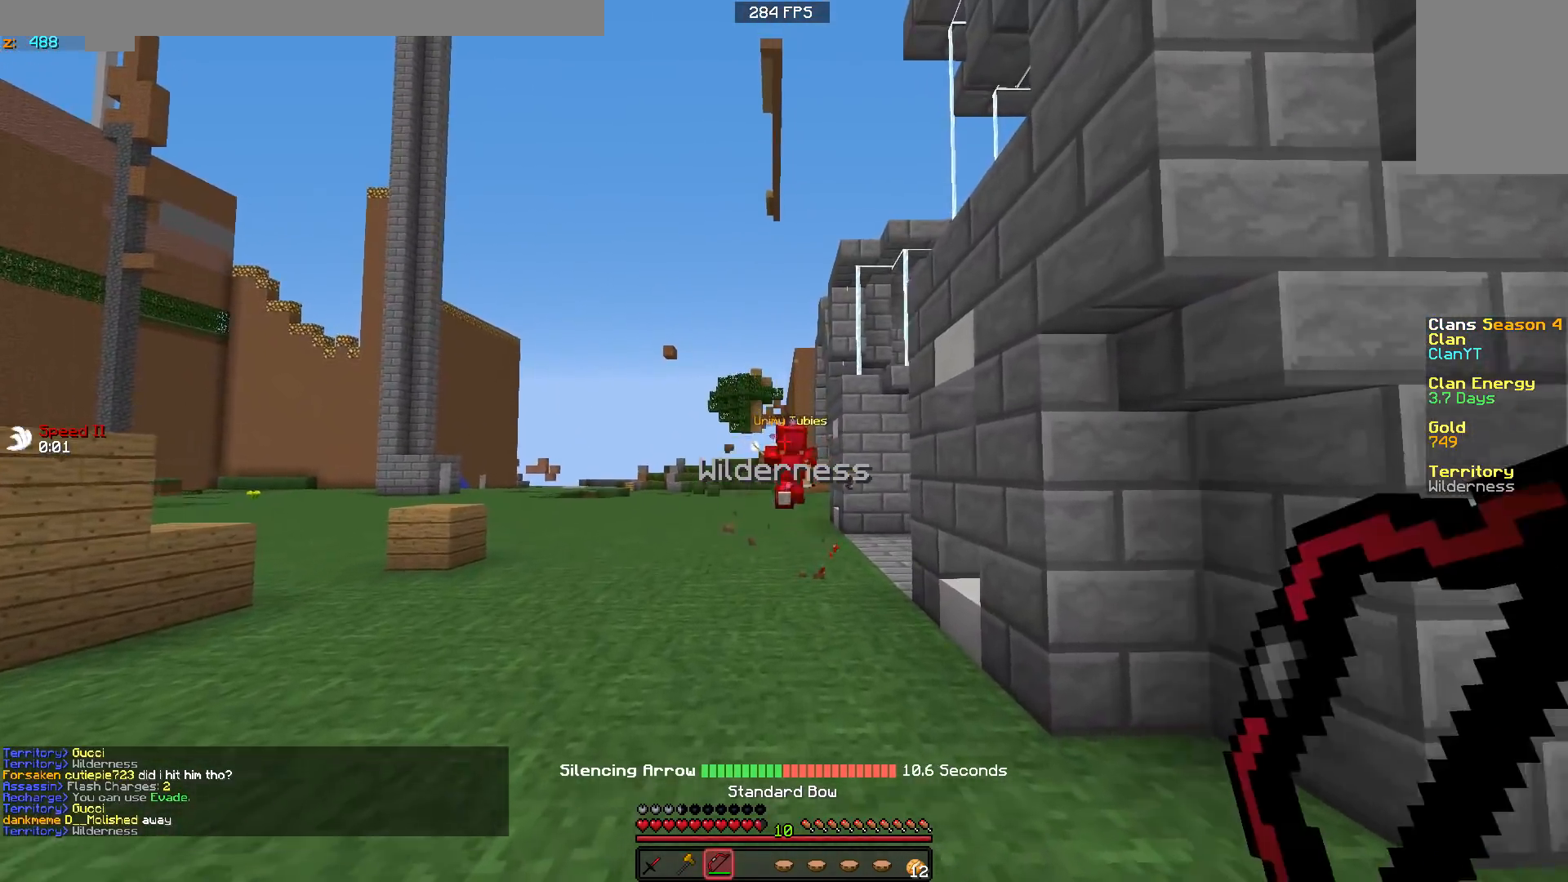
{"keys": ["w"], "mouse": [], "events": [[233, "mouse_right", "down"], [333, "mouse_right", "up"], [383, "mouse_right", "down"], [467, "mouse_right", "up"]]}
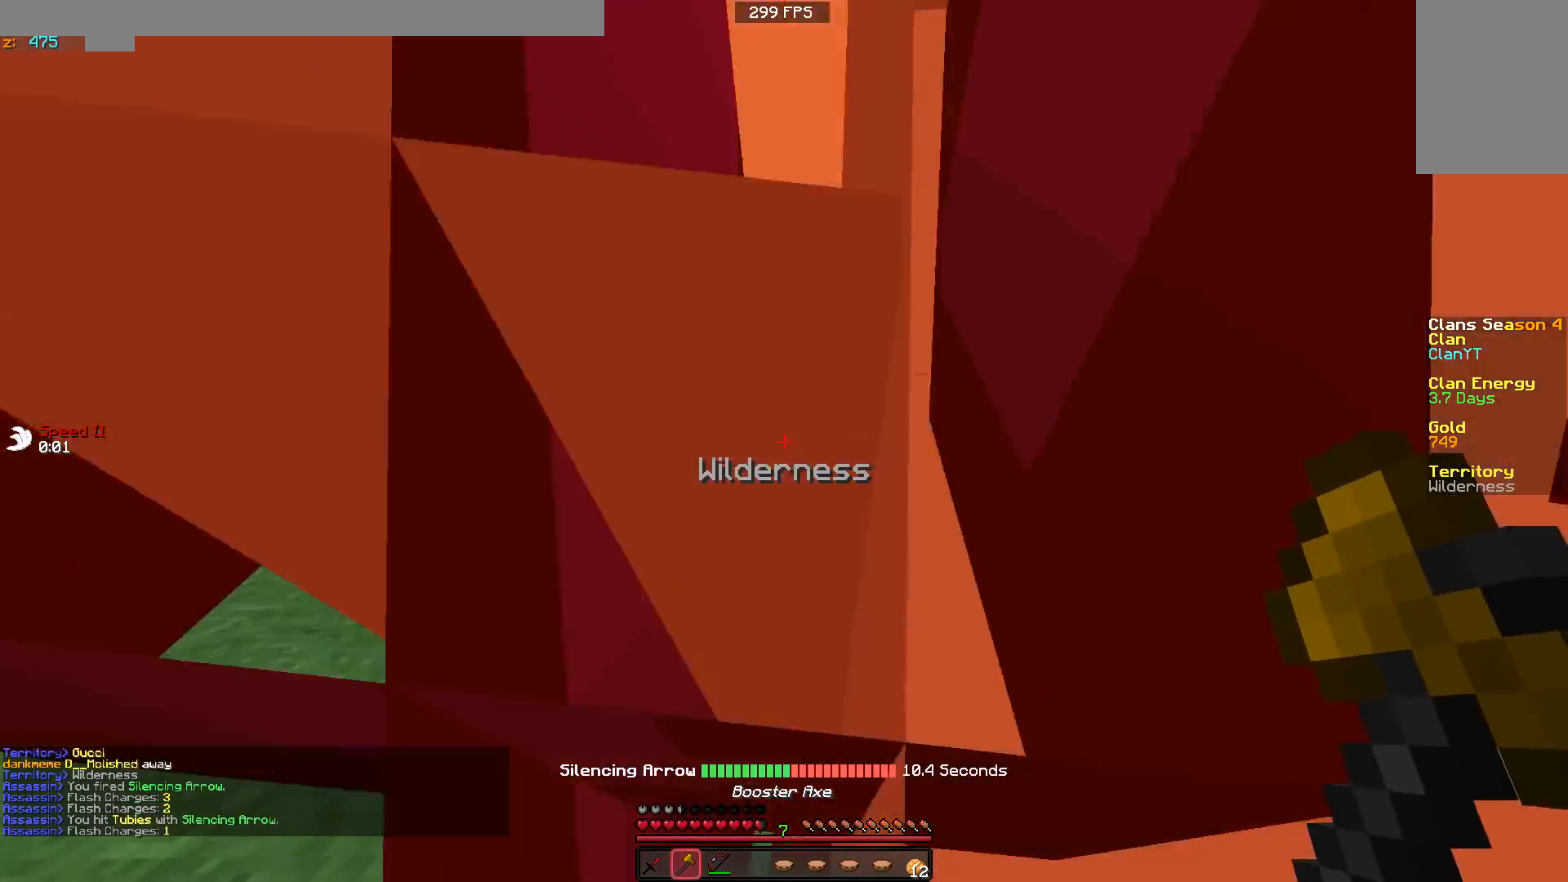
{"keys": ["a", "w"], "mouse": [], "events": [[33, "mouse_left", "down"], [133, "mouse_left", "up"], [183, "mouse_left", "down"], [283, "mouse_left", "up"], [350, "mouse_left", "down"], [383, "a", "down"], [483, "mouse_left", "up"]]}
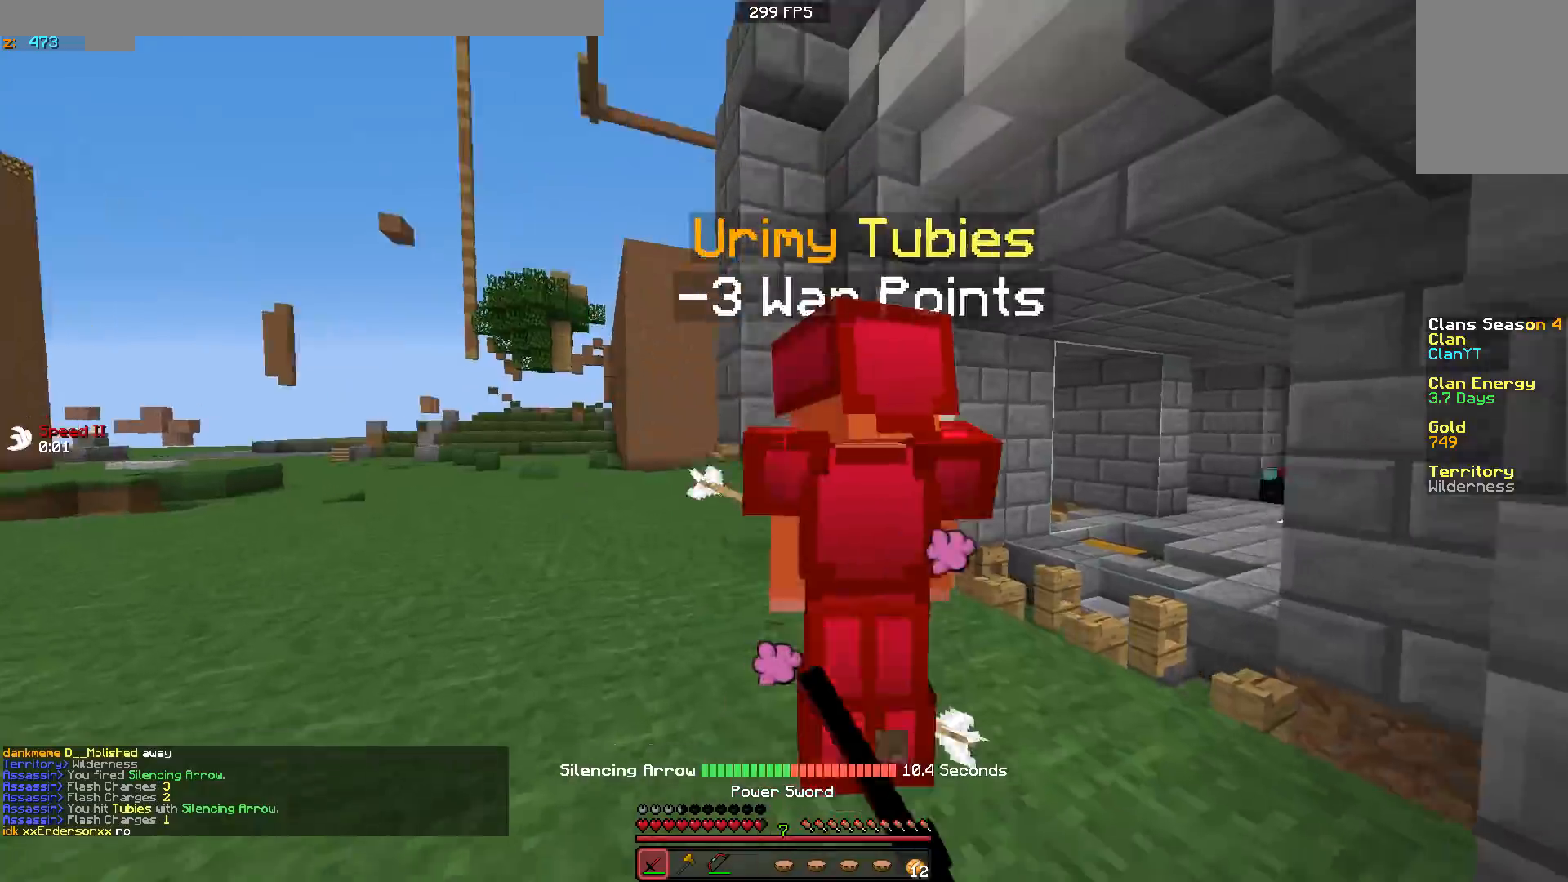
{"keys": ["a"], "mouse": ["left"], "events": [[33, "mouse_left", "down"], [117, "mouse_left", "up"], [167, "mouse_left", "down"], [267, "mouse_left", "up"], [317, "mouse_left", "down"], [317, "w", "up"], [433, "mouse_left", "up"], [467, "mouse_left", "down"]]}
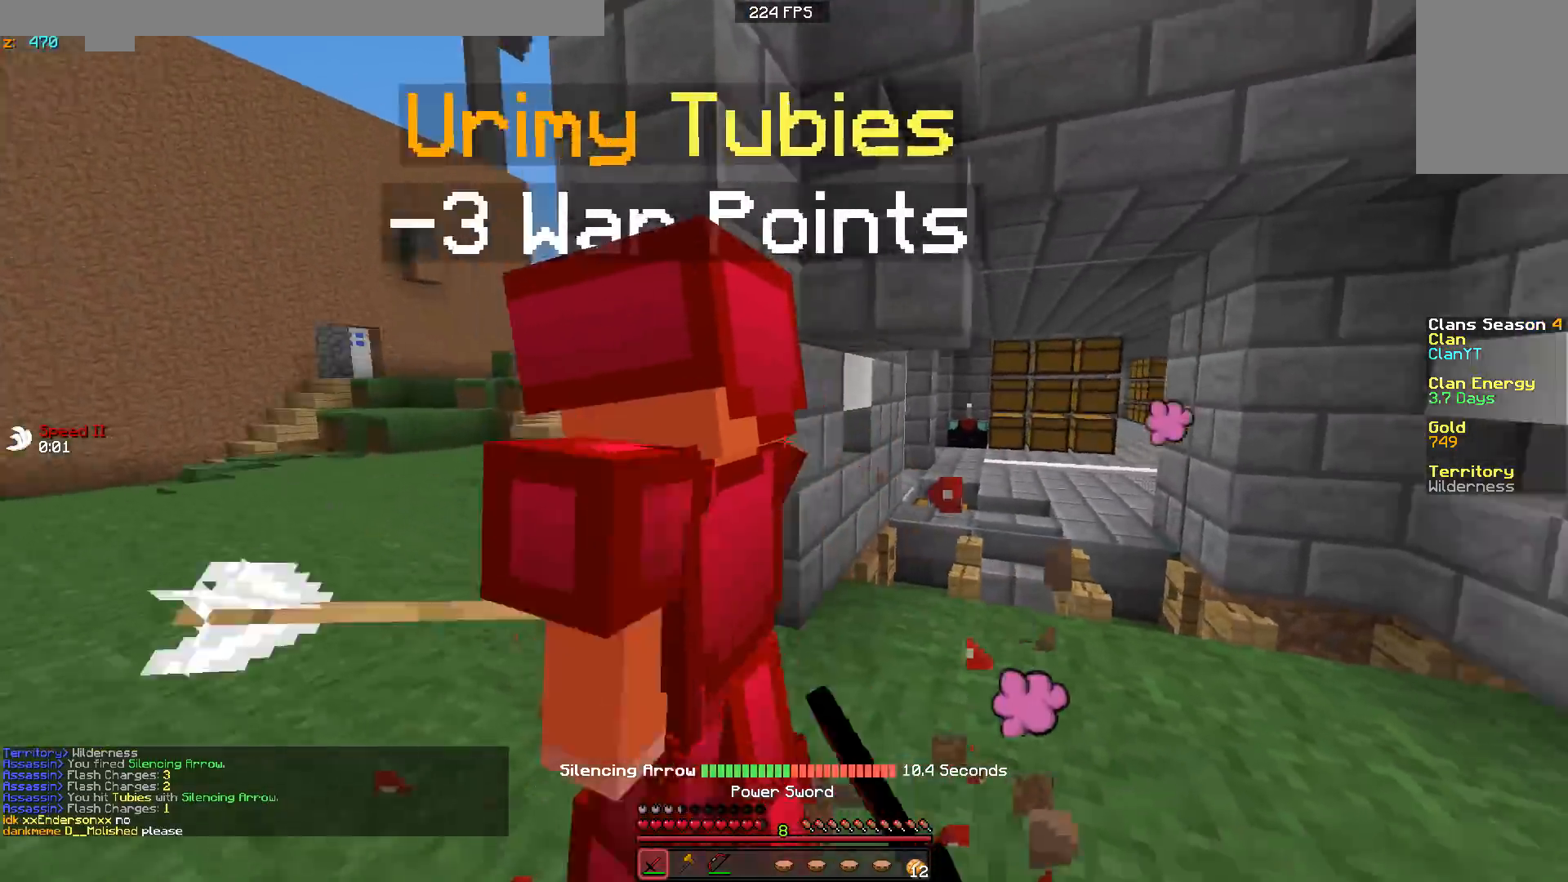
{"keys": ["a", "d"], "mouse": ["left"], "events": [[83, "mouse_left", "up"], [117, "mouse_left", "down"], [233, "mouse_left", "up"], [283, "mouse_left", "down"], [367, "mouse_left", "up"], [450, "mouse_left", "down"], [483, "d", "down"]]}
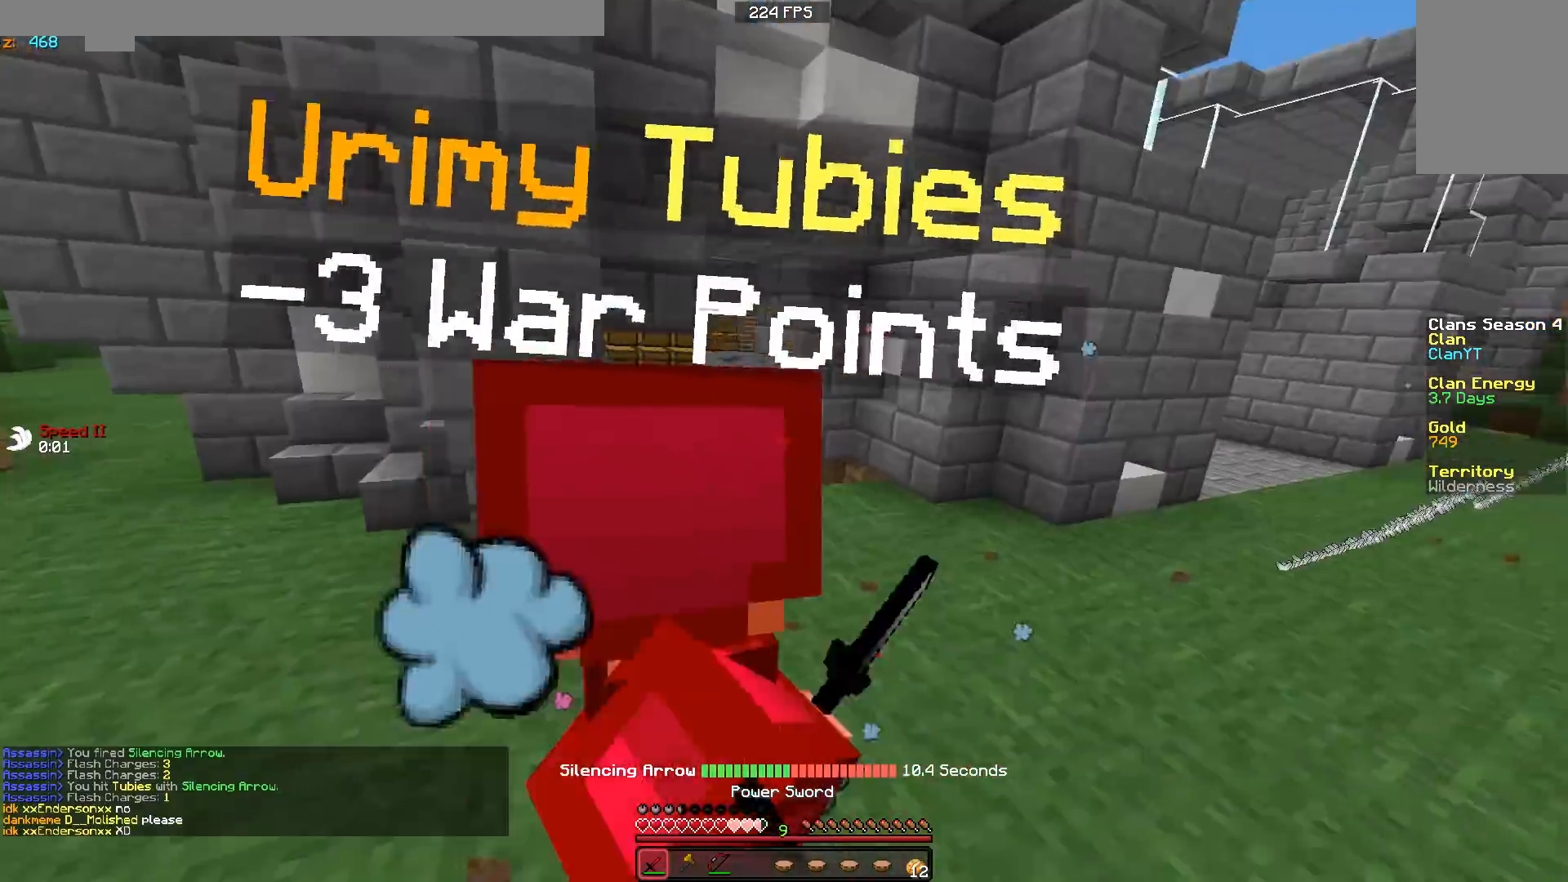
{"keys": ["d"], "mouse": ["right"], "events": [[33, "a", "up"], [33, "mouse_left", "up"], [133, "mouse_left", "down"], [233, "mouse_left", "up"], [233, "w", "down"], [283, "mouse_left", "down"], [283, "w", "up"], [333, "mouse_right", "down"], [433, "mouse_left", "up"]]}
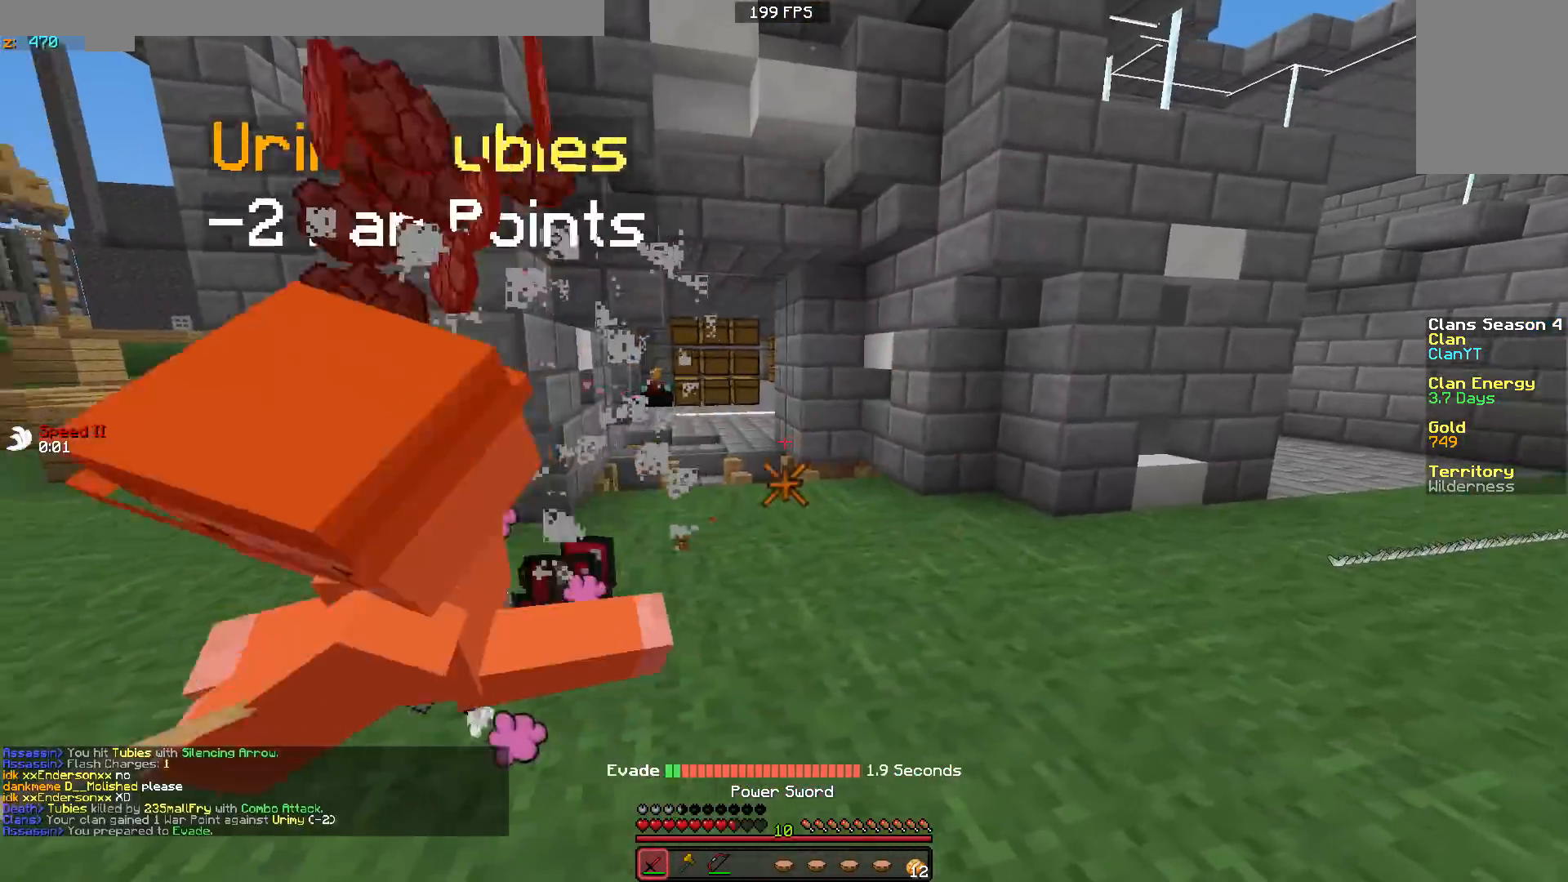
{"keys": ["w"], "mouse": ["left"], "events": [[83, "d", "up"], [133, "a", "down"], [333, "mouse_right", "up"], [333, "w", "down"], [383, "a", "up"], [383, "mouse_left", "down"]]}
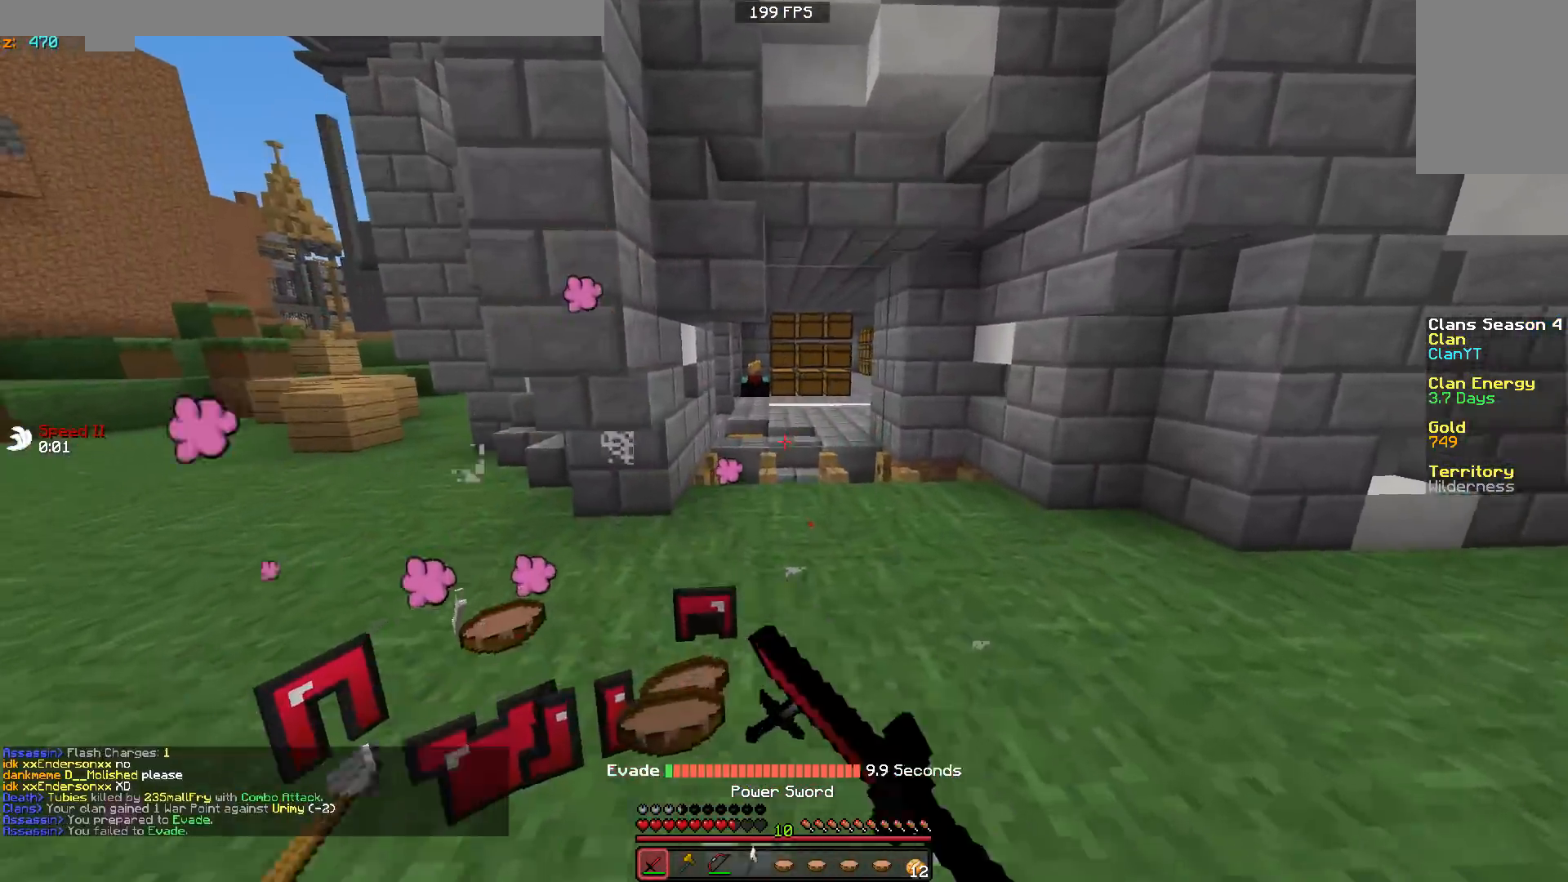
{"keys": ["w"], "mouse": [], "events": [[33, "mouse_left", "up"], [83, "mouse_left", "down"], [167, "a", "down"], [233, "mouse_left", "up"], [467, "a", "up"]]}
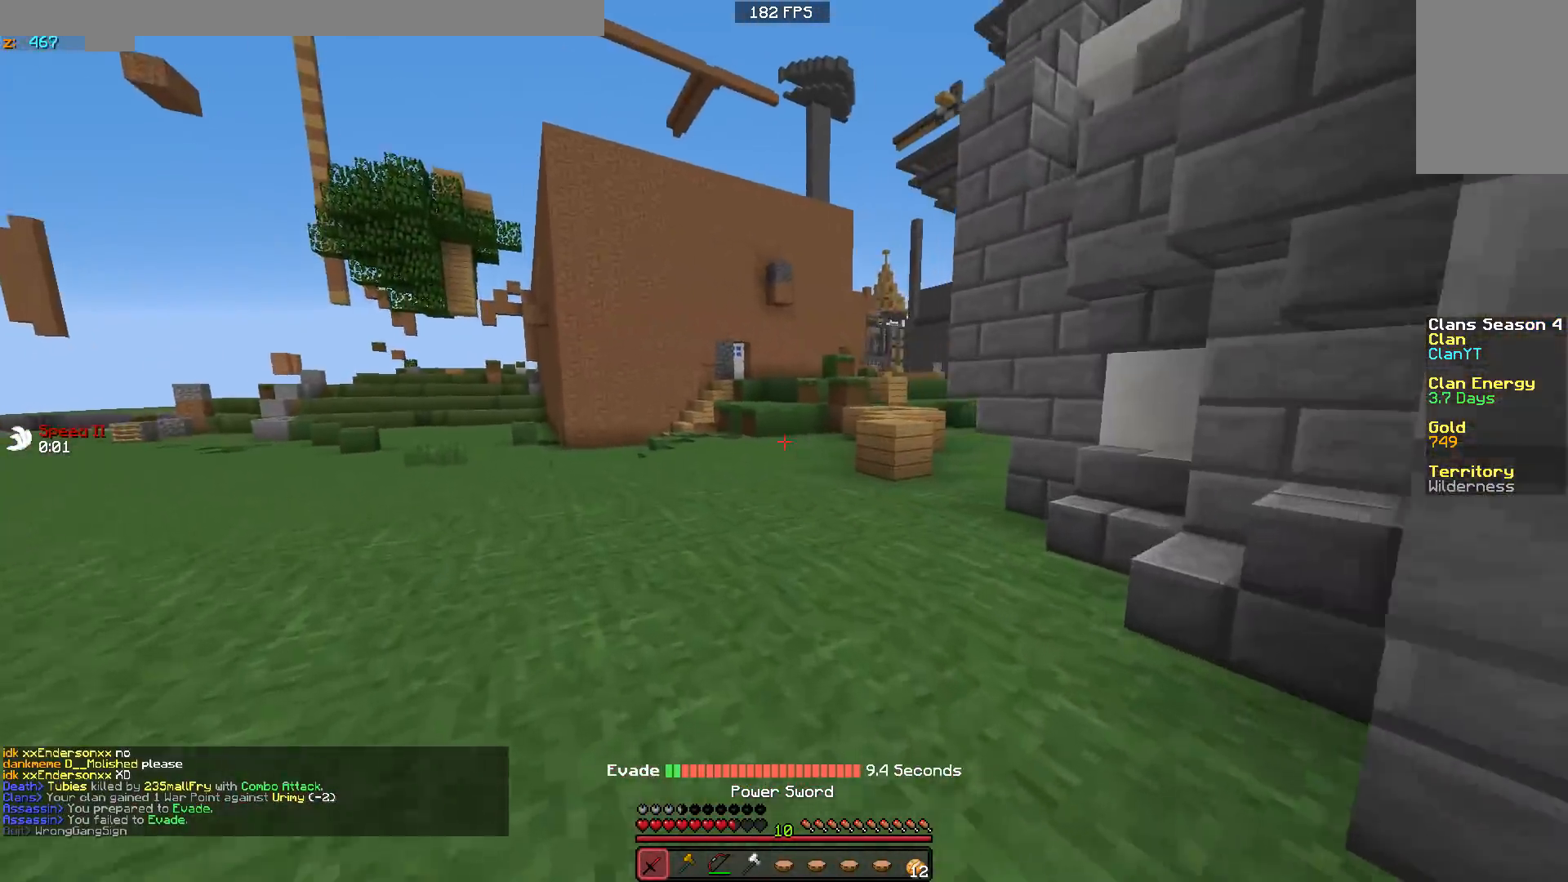
{"keys": ["w"], "mouse": [], "events": []}
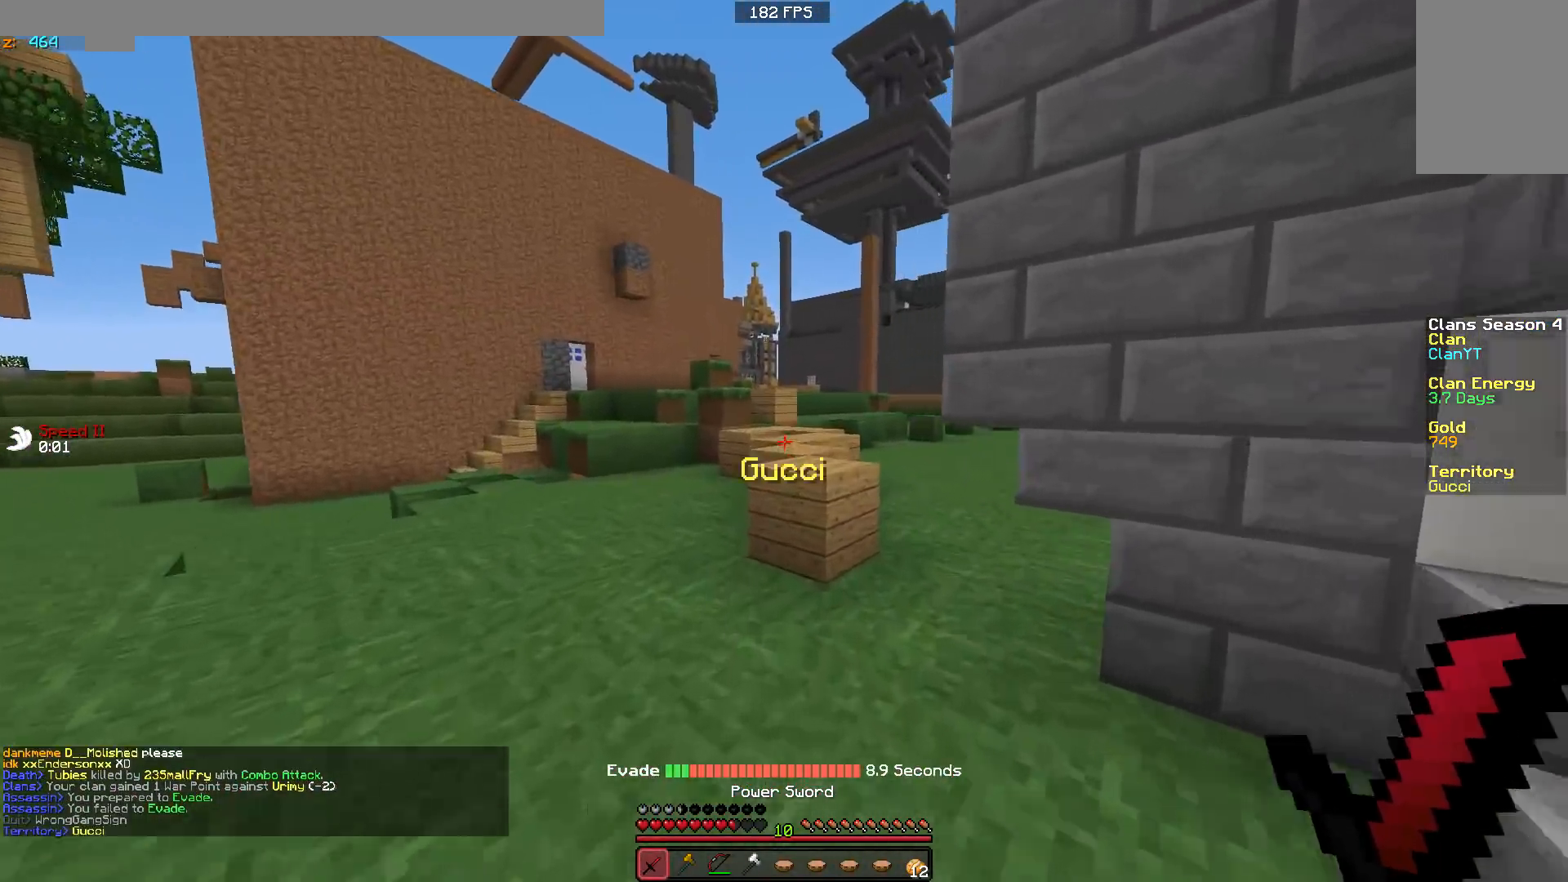
{"keys": ["w"], "mouse": [], "events": []}
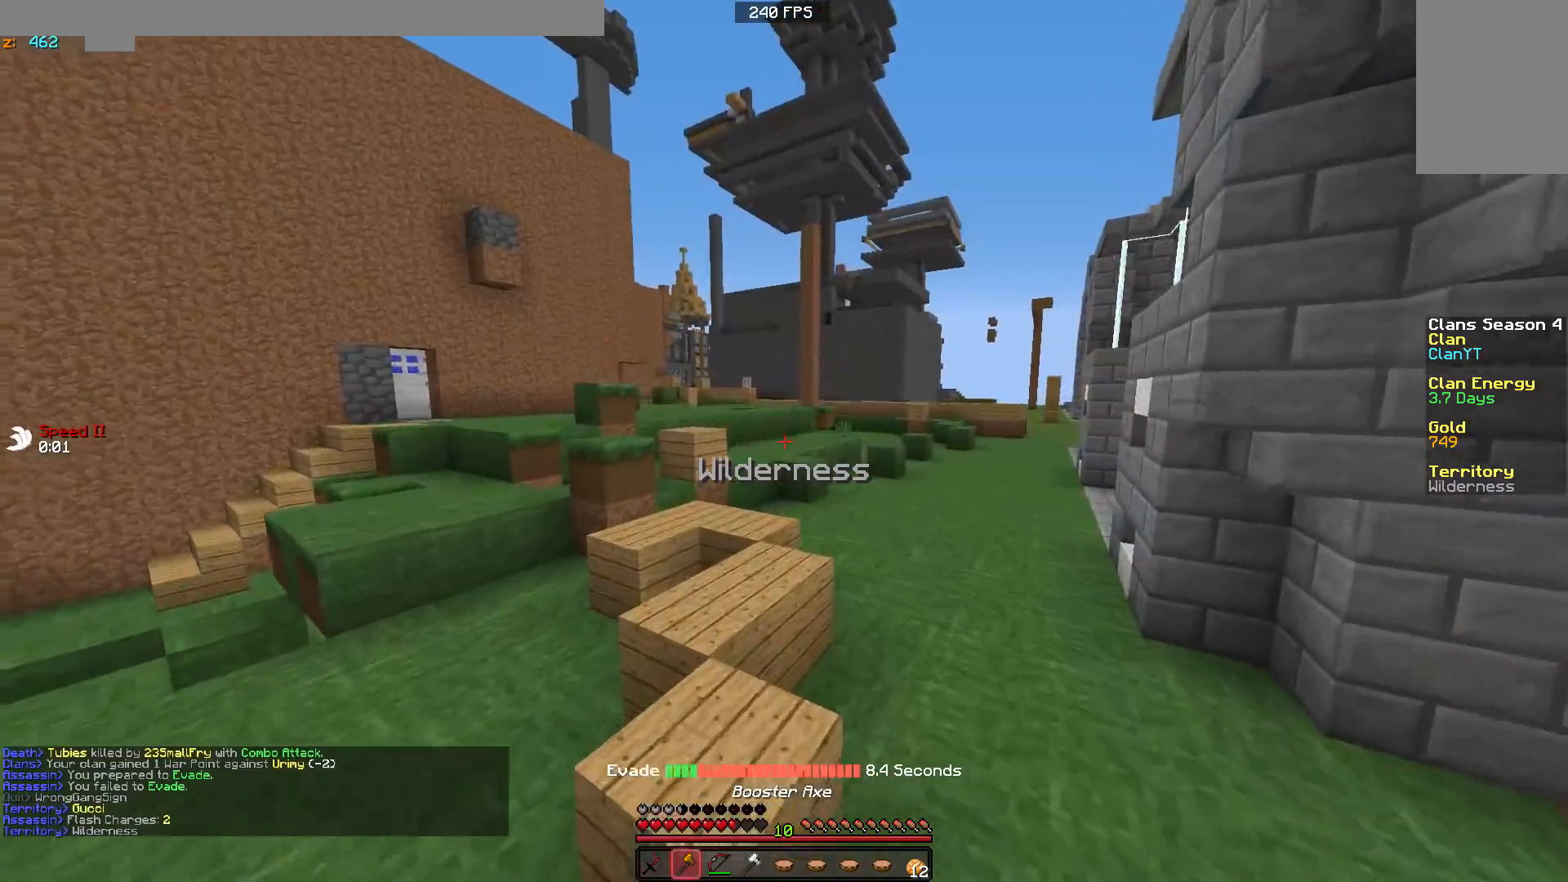
{"keys": ["w"], "mouse": [], "events": []}
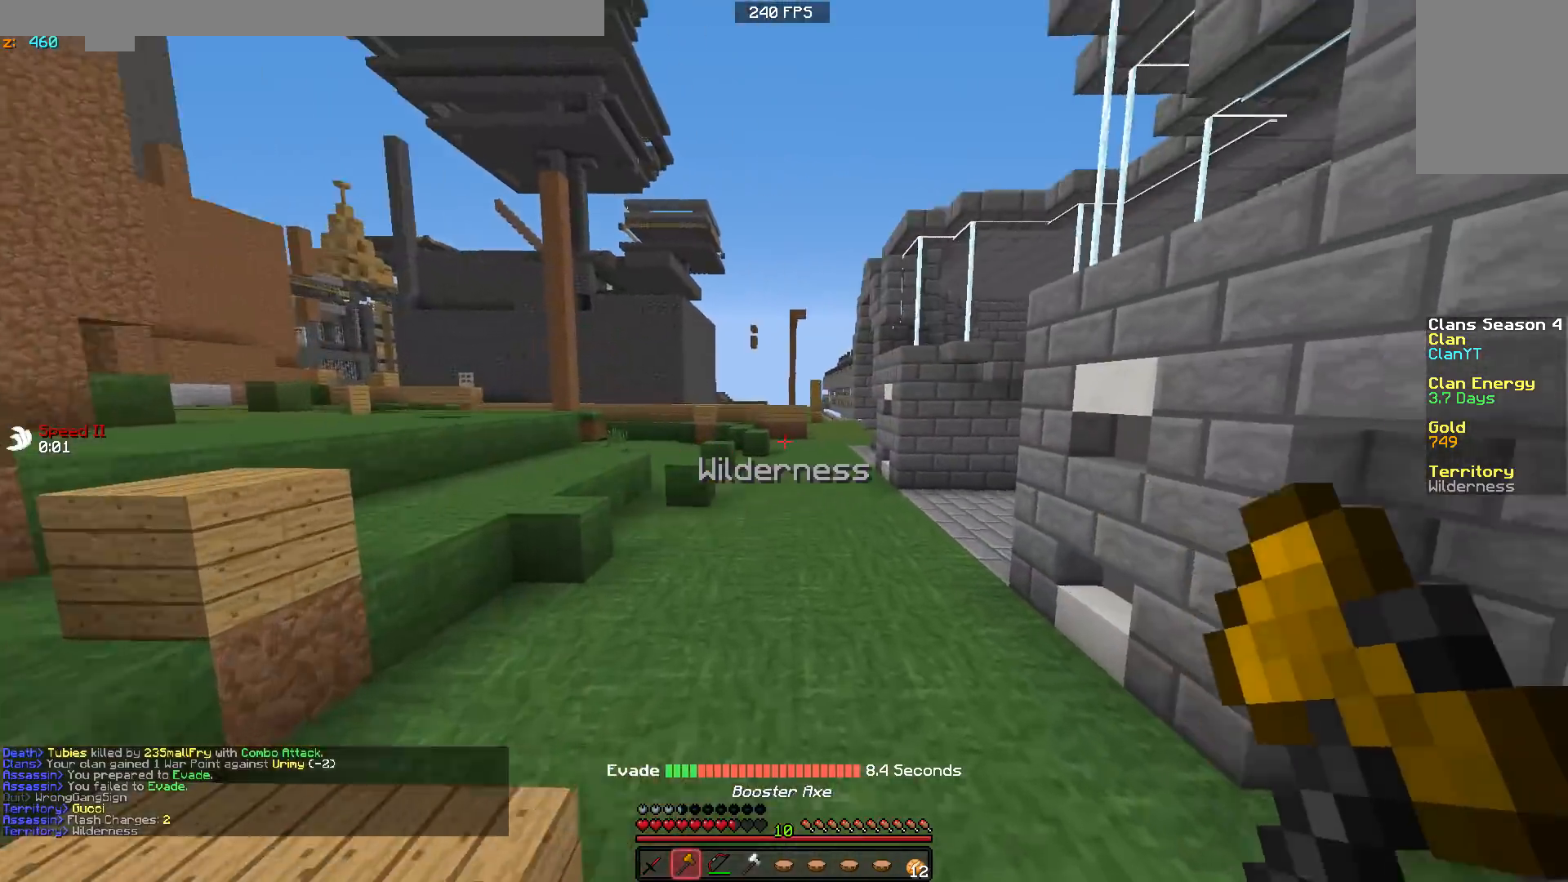
{"keys": ["w"], "mouse": [], "events": []}
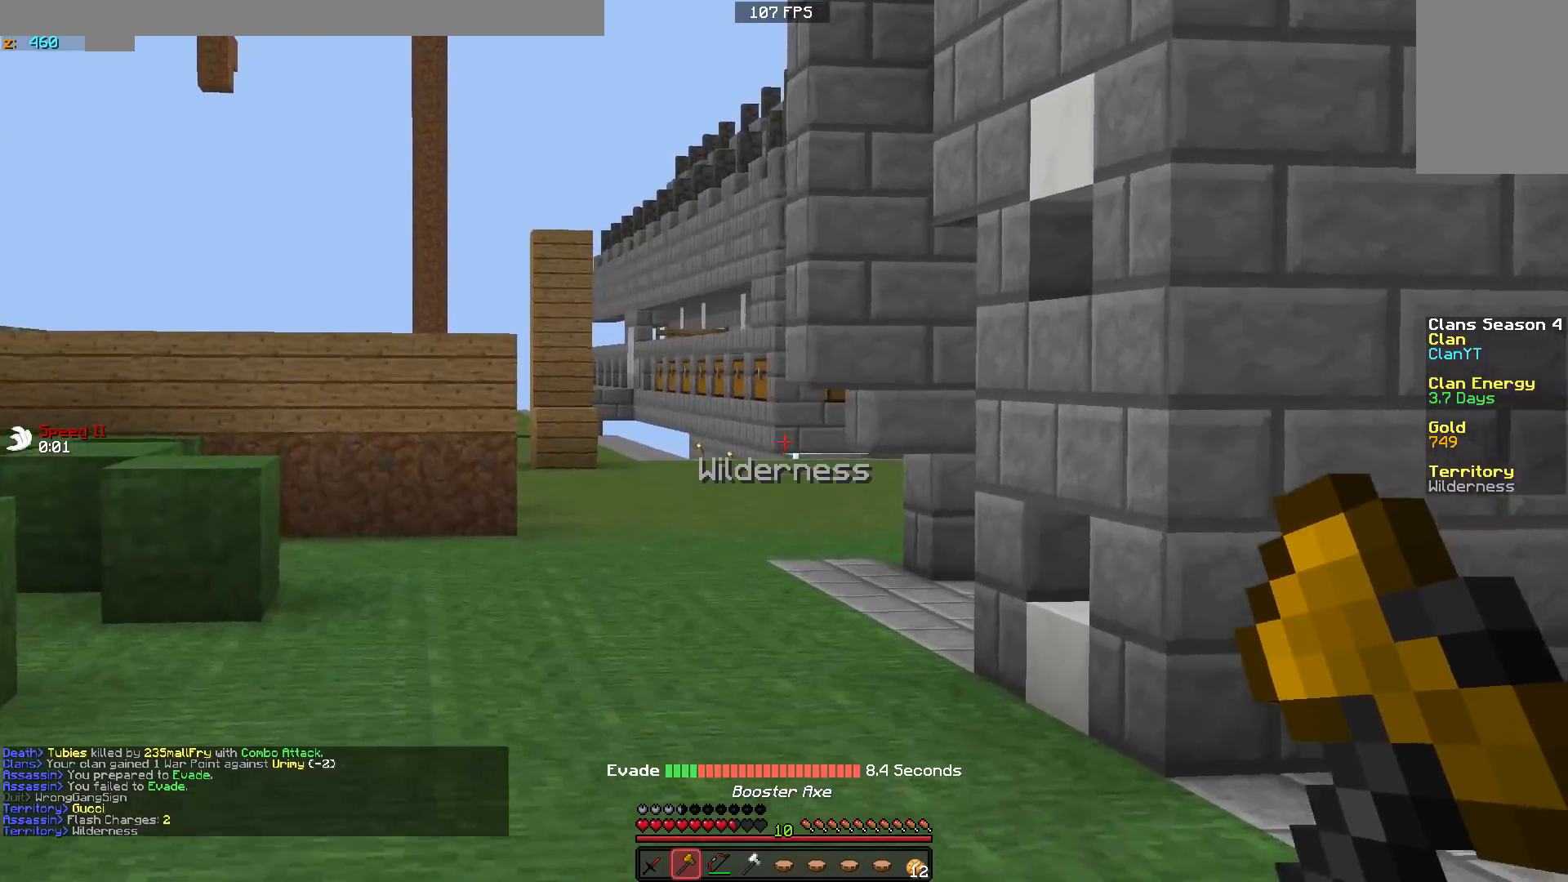
{"keys": ["w"], "mouse": [], "events": [[167, "a", "down"], [483, "a", "up"]]}
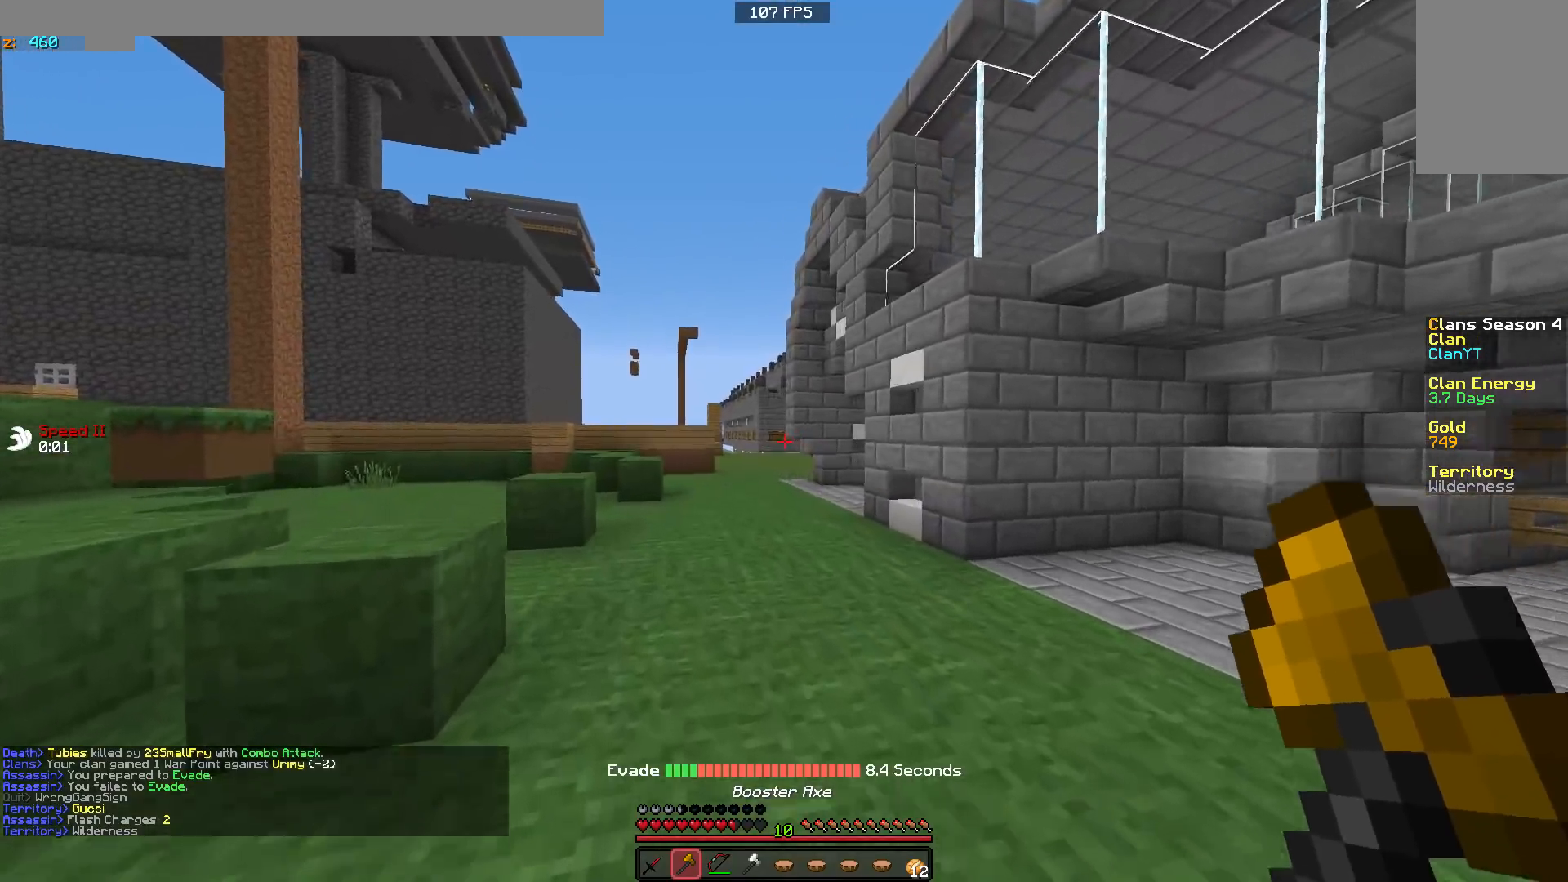
{"keys": ["a", "w"], "mouse": [], "events": [[33, "d", "down"], [233, "a", "down"], [233, "d", "up"], [233, "w", "up"], [333, "w", "down"], [383, "w", "up"], [450, "w", "down"]]}
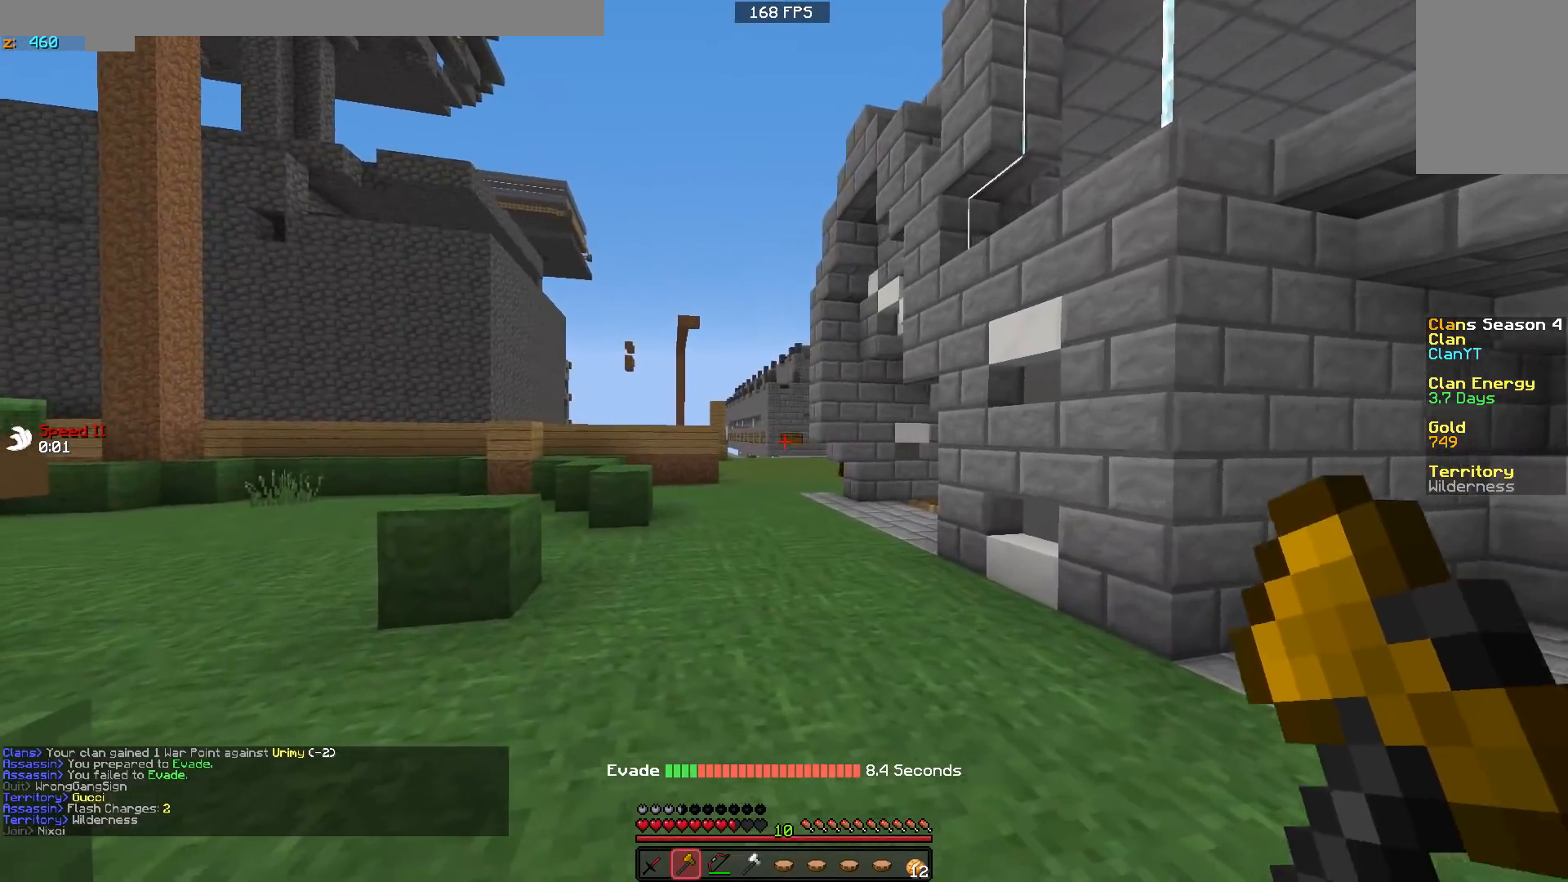
{"keys": ["d"], "mouse": [], "events": [[33, "a", "up"], [33, "d", "down"], [300, "mouse_left", "down"], [317, "mouse_left", "up"], [383, "d", "up"], [450, "d", "down"], [483, "w", "up"]]}
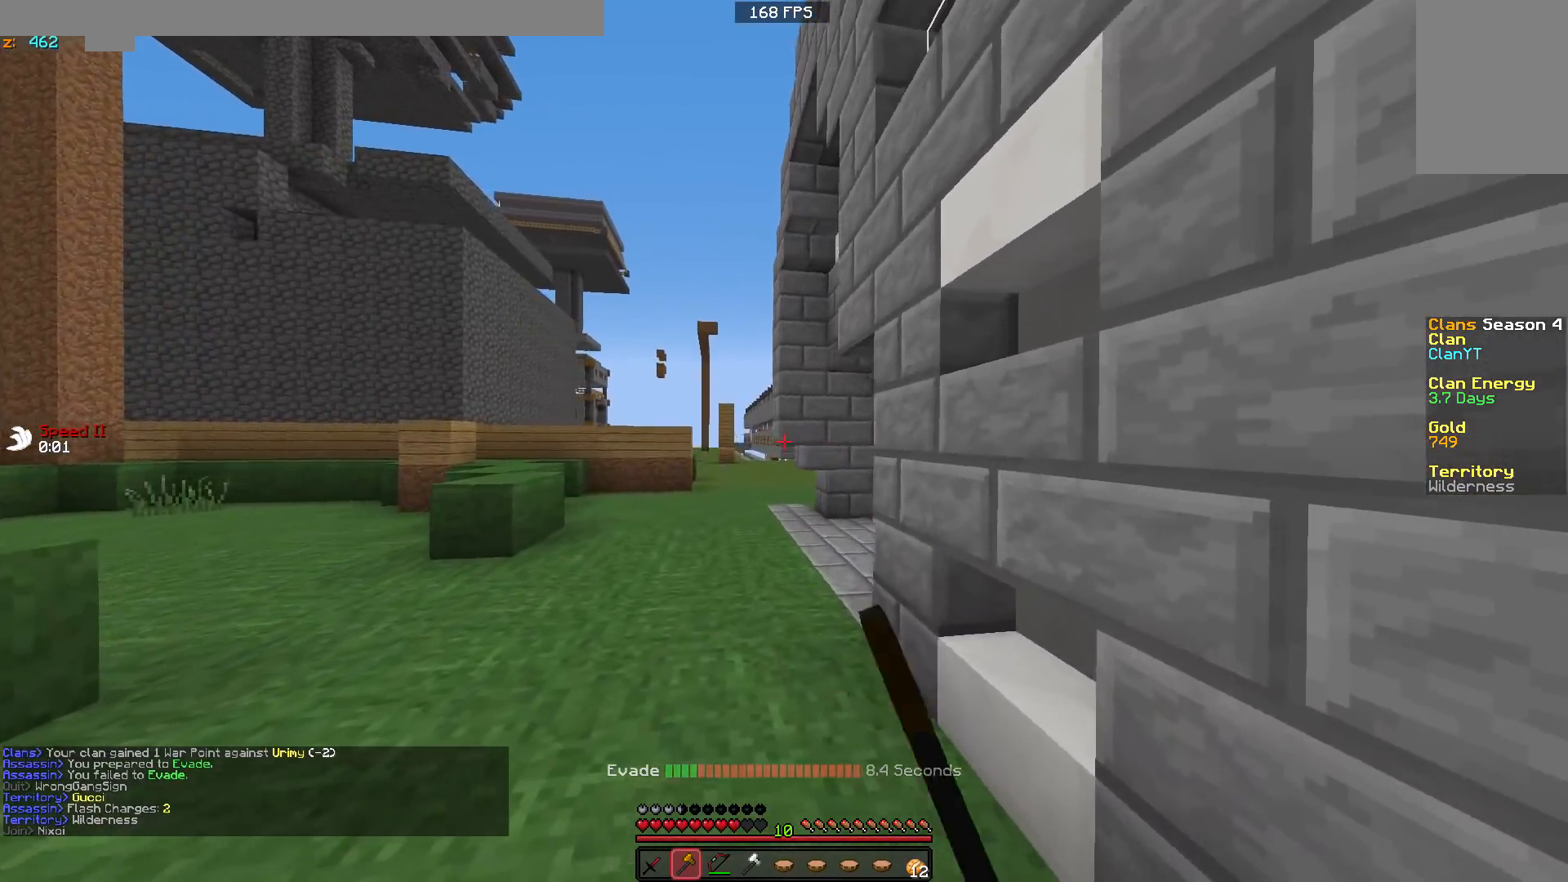
{"keys": ["a", "w"], "mouse": [], "events": [[183, "a", "down"], [183, "d", "up"], [233, "w", "down"], [283, "mouse_left", "down"], [383, "mouse_left", "up"]]}
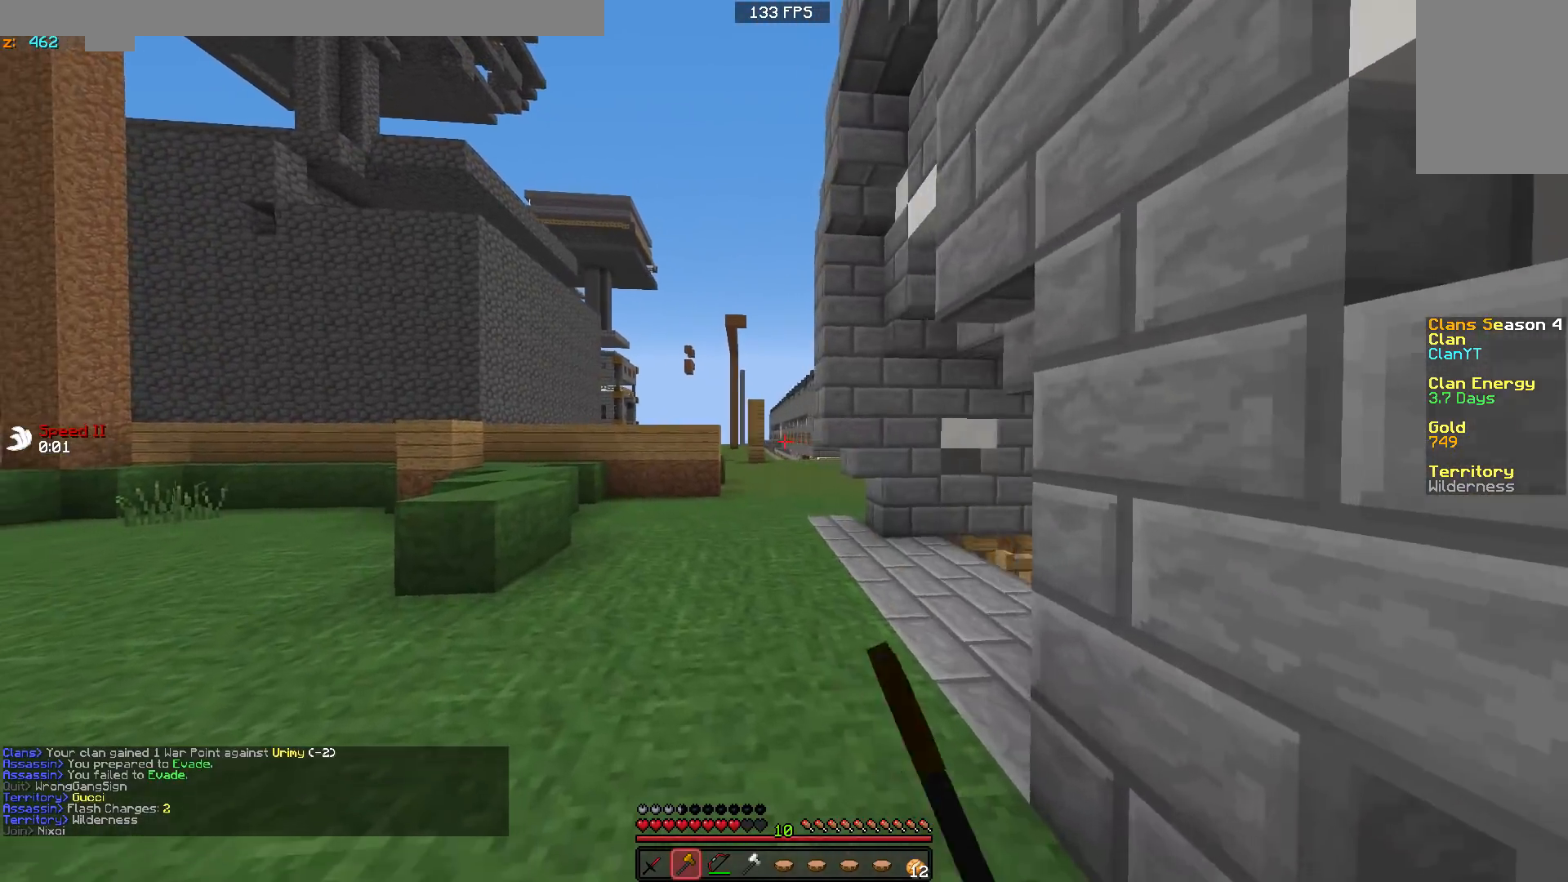
{"keys": ["a", "w"], "mouse": [], "events": []}
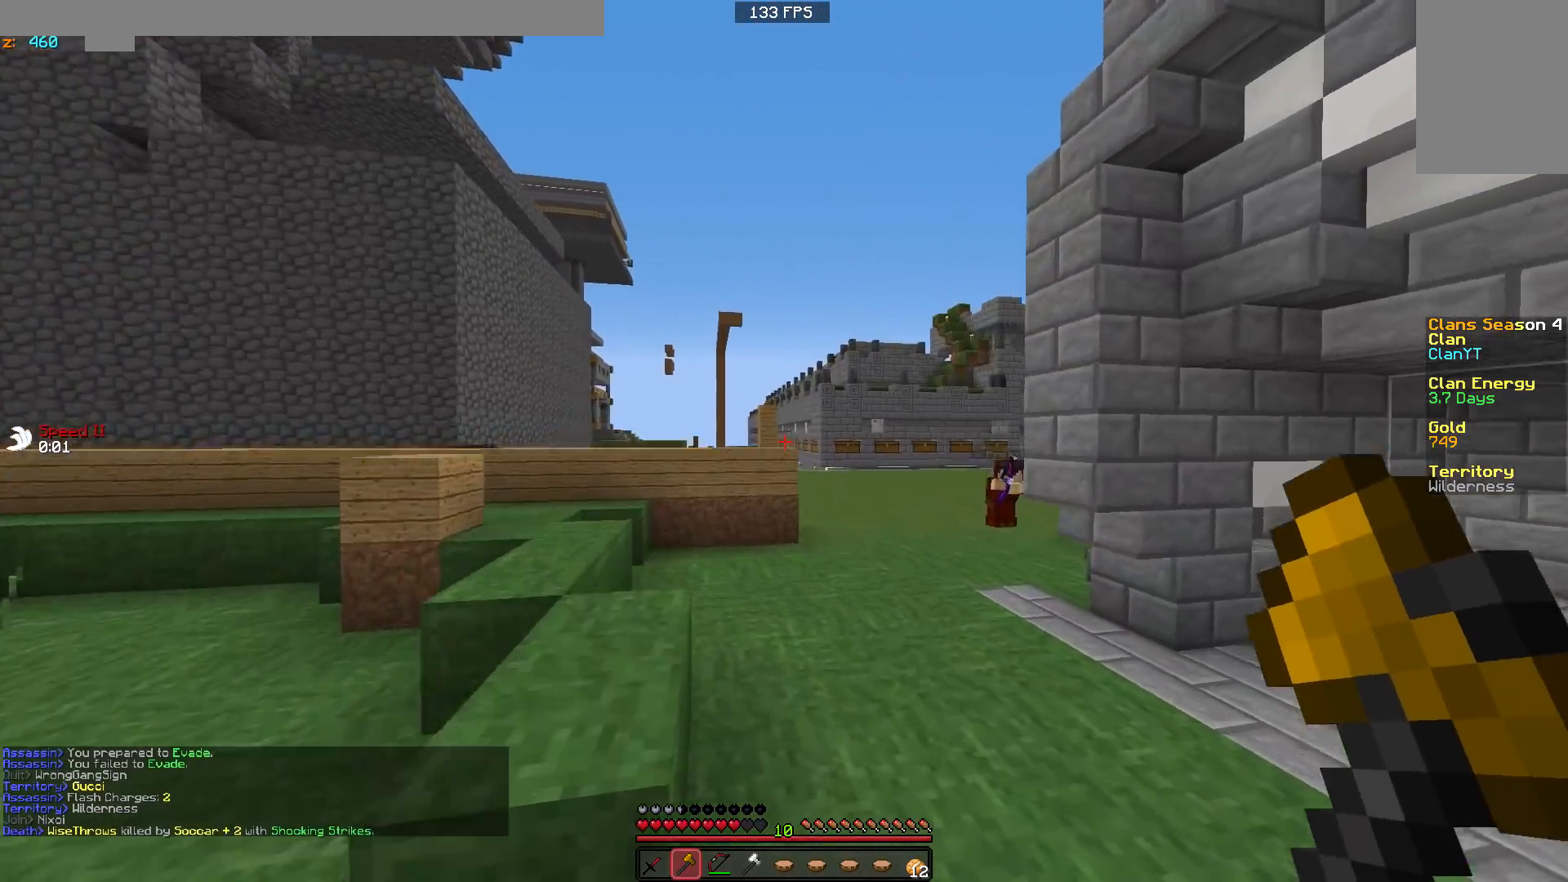
{"keys": ["w"], "mouse": ["right"], "events": [[333, "mouse_right", "down"], [383, "a", "up"], [383, "mouse_right", "up"], [483, "mouse_right", "down"]]}
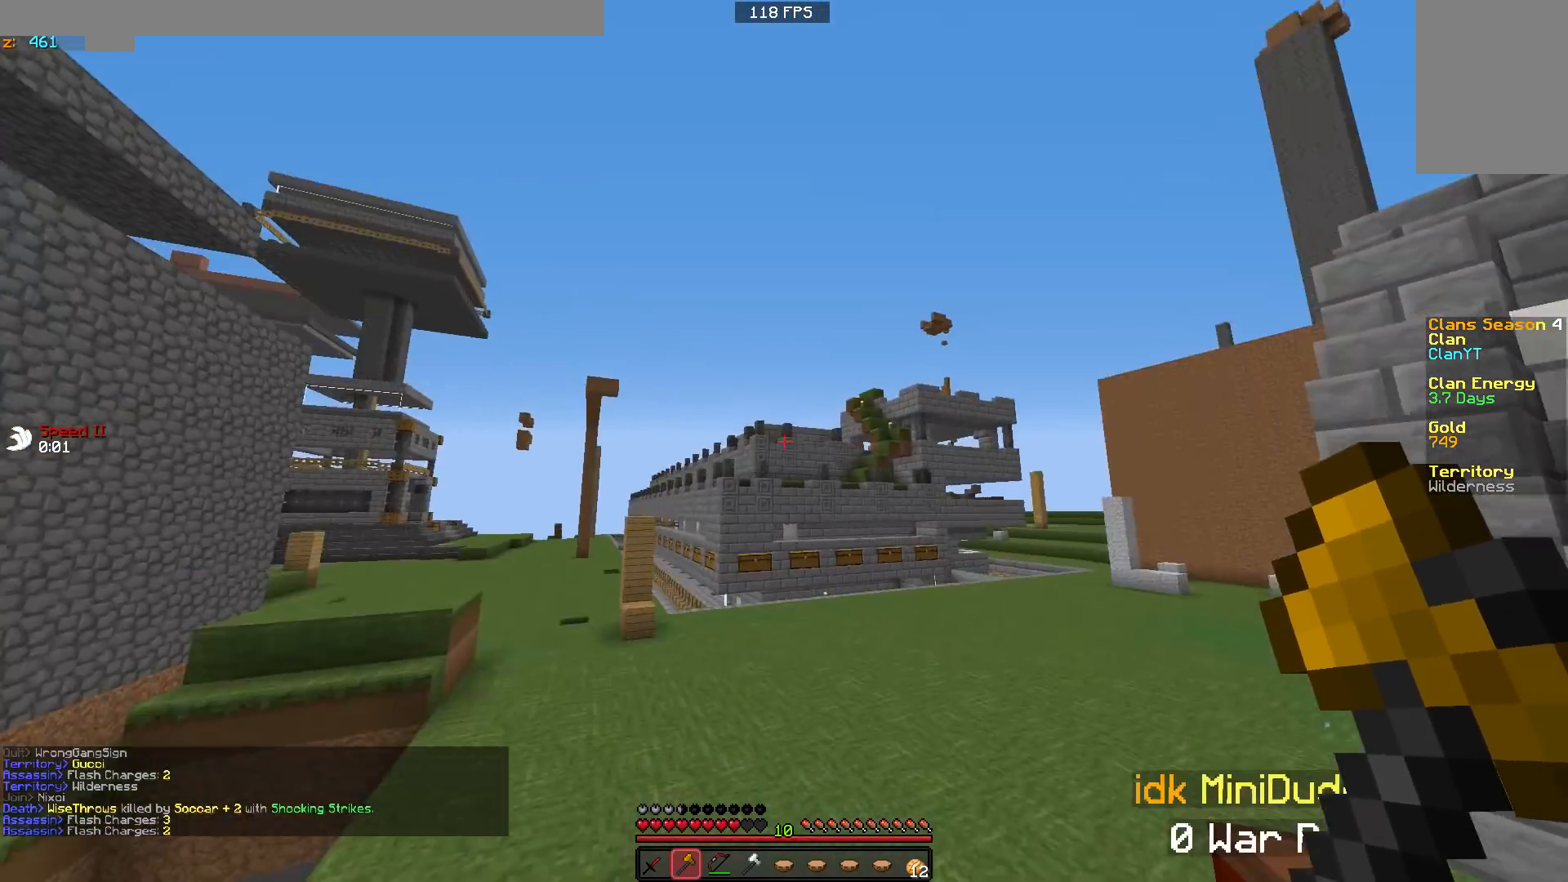
{"keys": ["w"], "mouse": [], "events": [[33, "mouse_right", "up"], [67, "mouse_right", "down"], [167, "mouse_right", "up"], [233, "mouse_right", "down"], [333, "mouse_right", "up"], [383, "mouse_right", "down"], [483, "mouse_right", "up"]]}
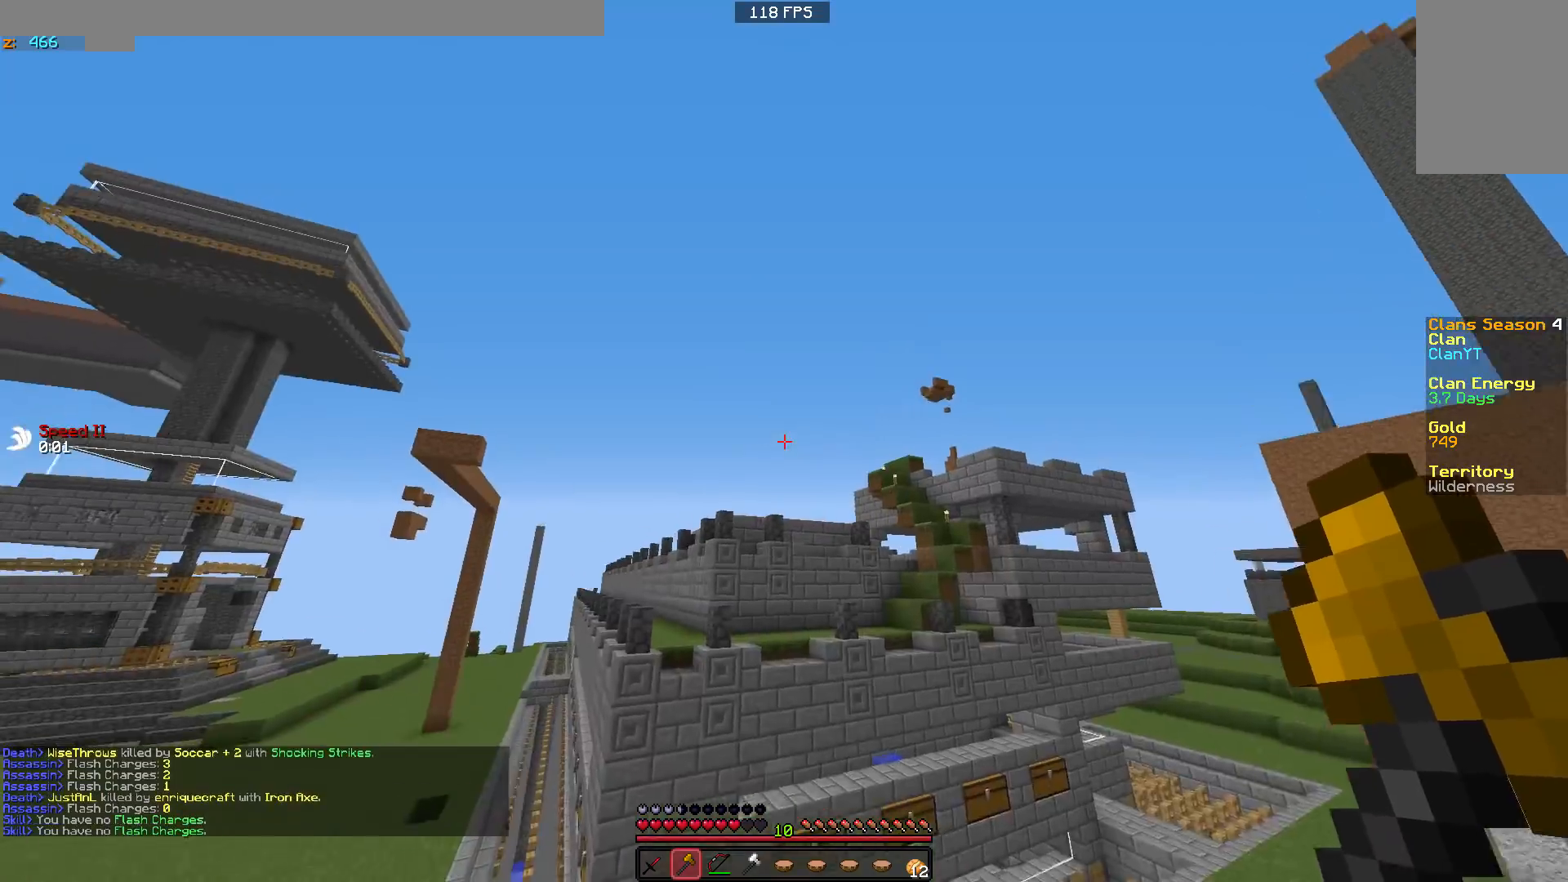
{"keys": ["w"], "mouse": [], "events": []}
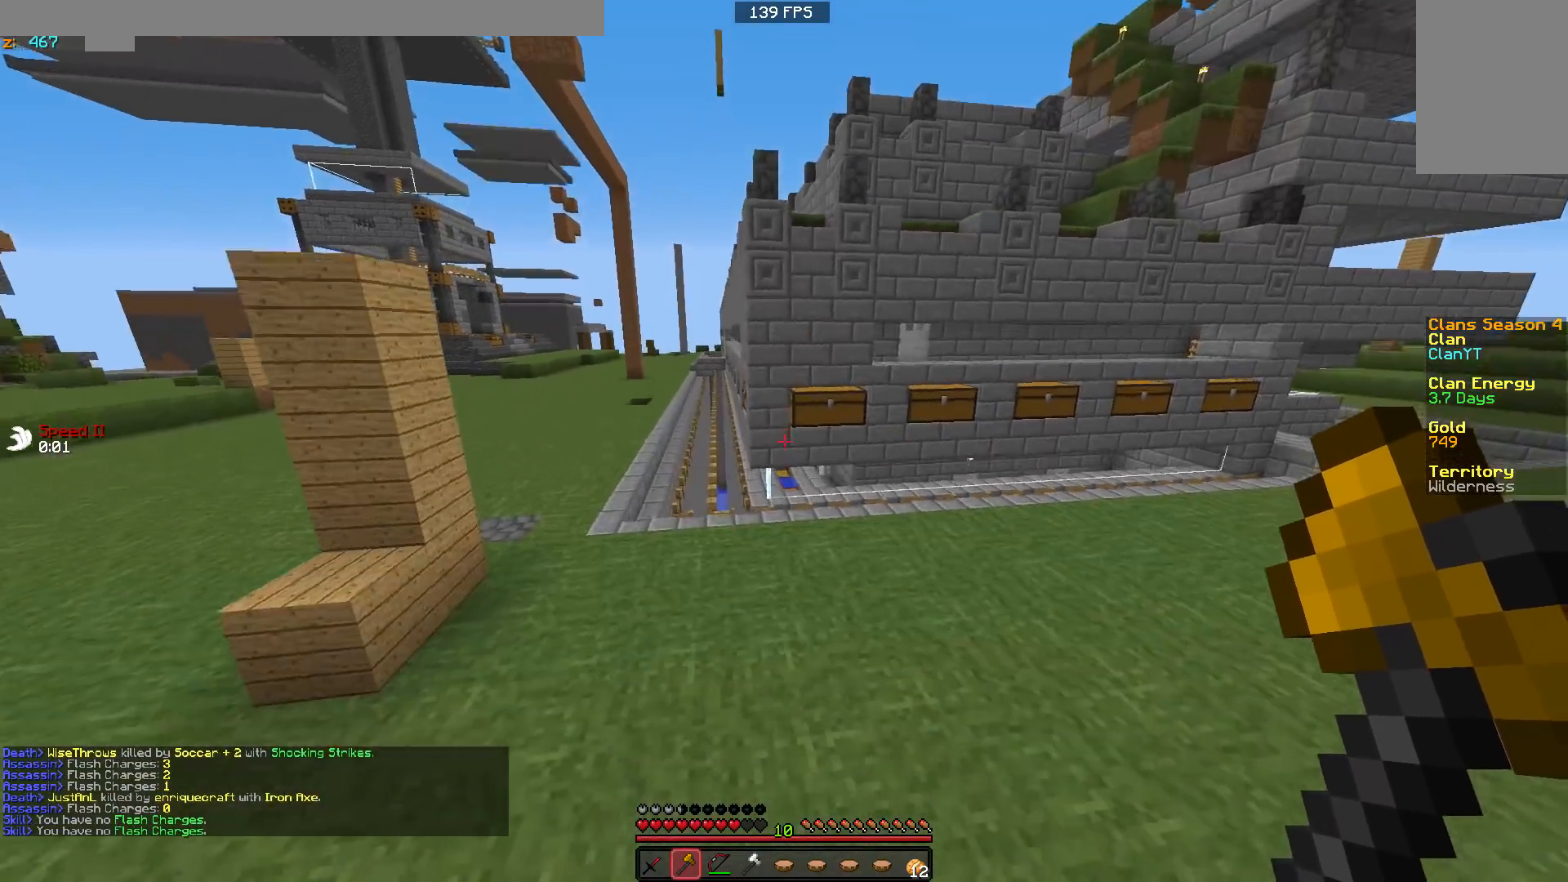
{"keys": ["w"], "mouse": [], "events": []}
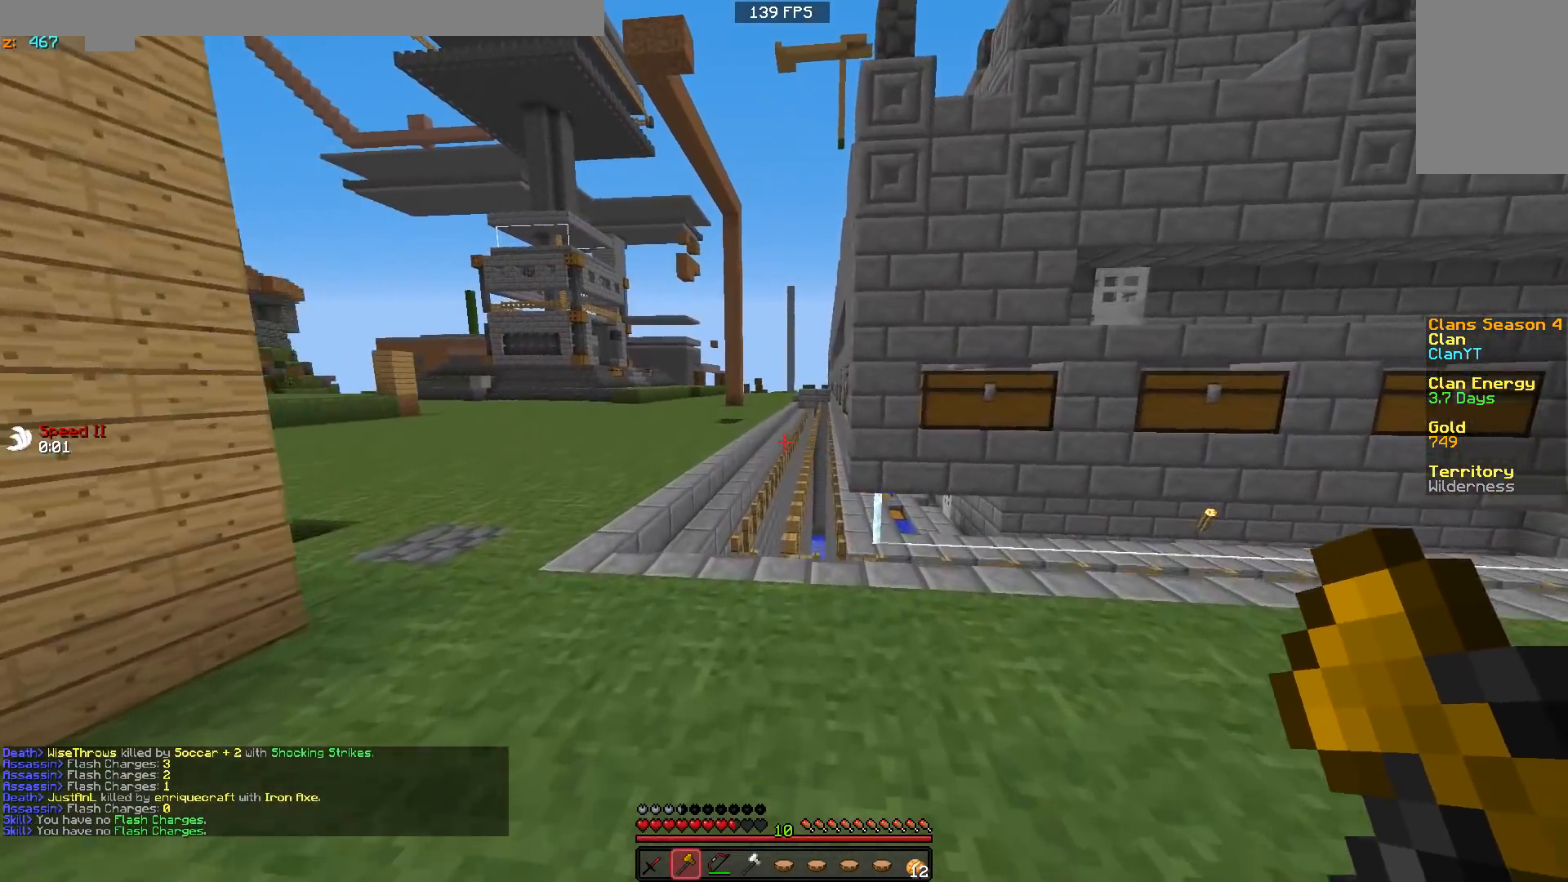
{"keys": ["a"], "mouse": ["left", "right"], "events": [[333, "mouse_left", "down"], [383, "a", "down"], [383, "mouse_right", "down"], [433, "w", "up"]]}
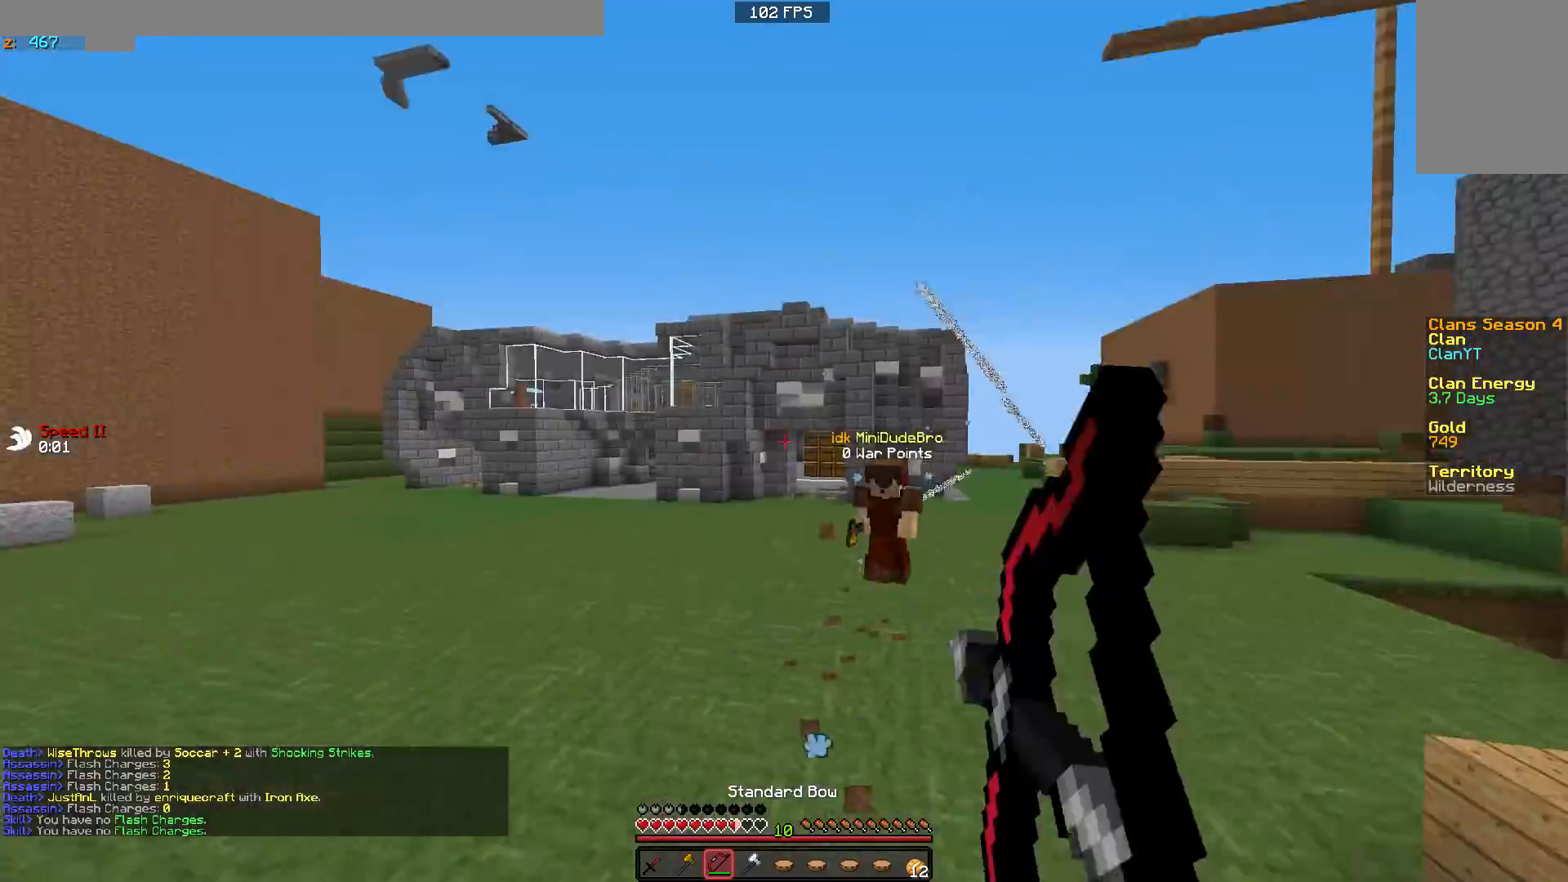
{"keys": ["d", "s"], "mouse": [], "events": [[33, "mouse_left", "up"], [33, "s", "down"], [283, "mouse_right", "up"], [333, "a", "up"], [383, "d", "down"]]}
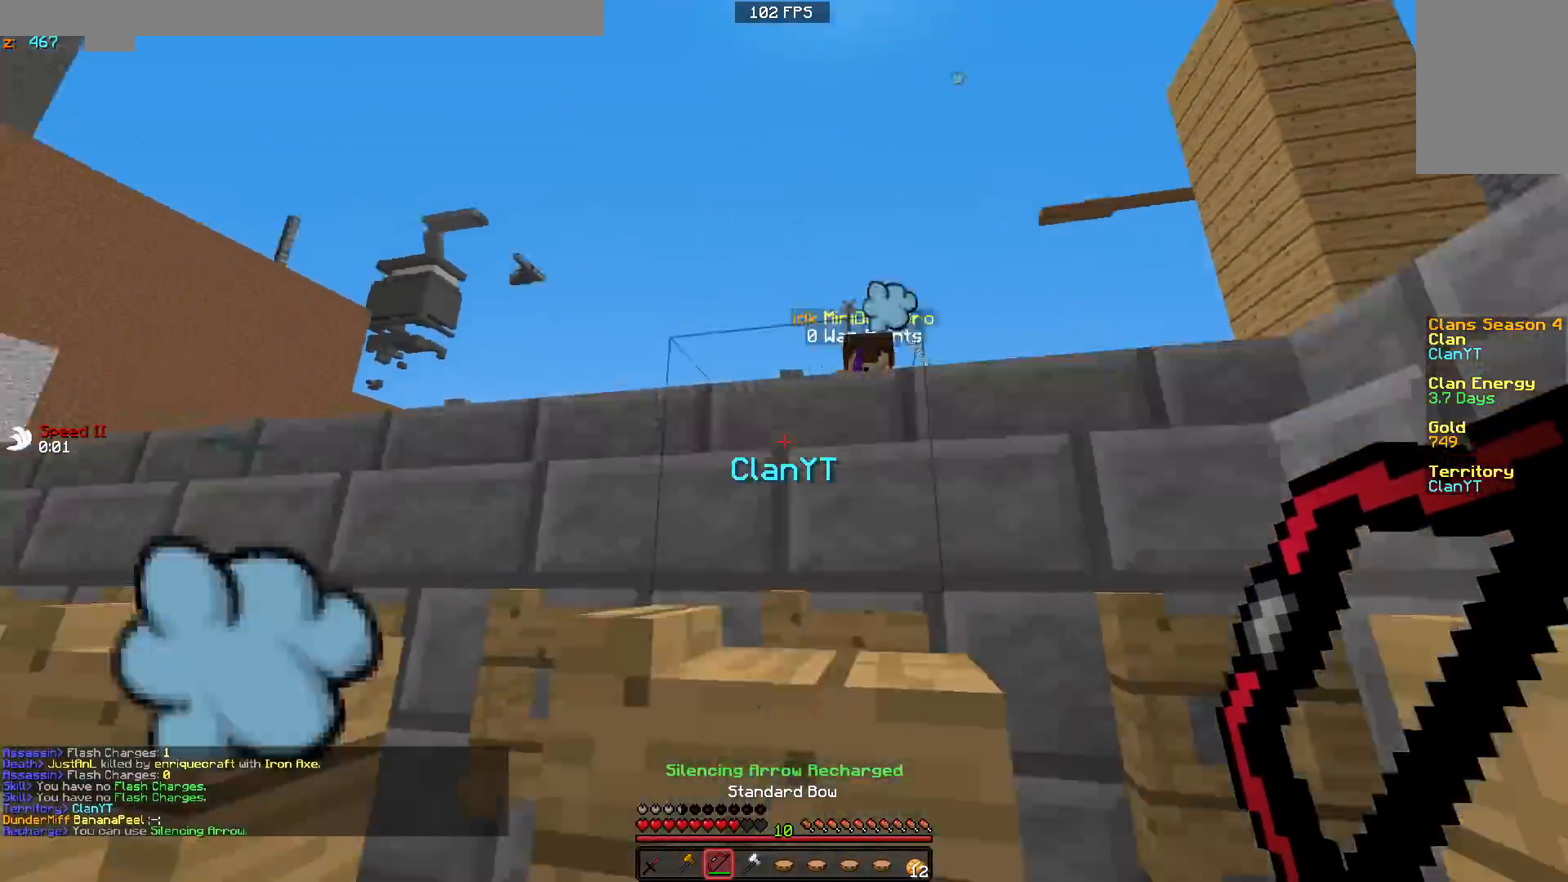
{"keys": ["w"], "mouse": [], "events": [[33, "a", "down"], [33, "d", "up"], [133, "s", "up"], [250, "w", "down"], [433, "a", "up"]]}